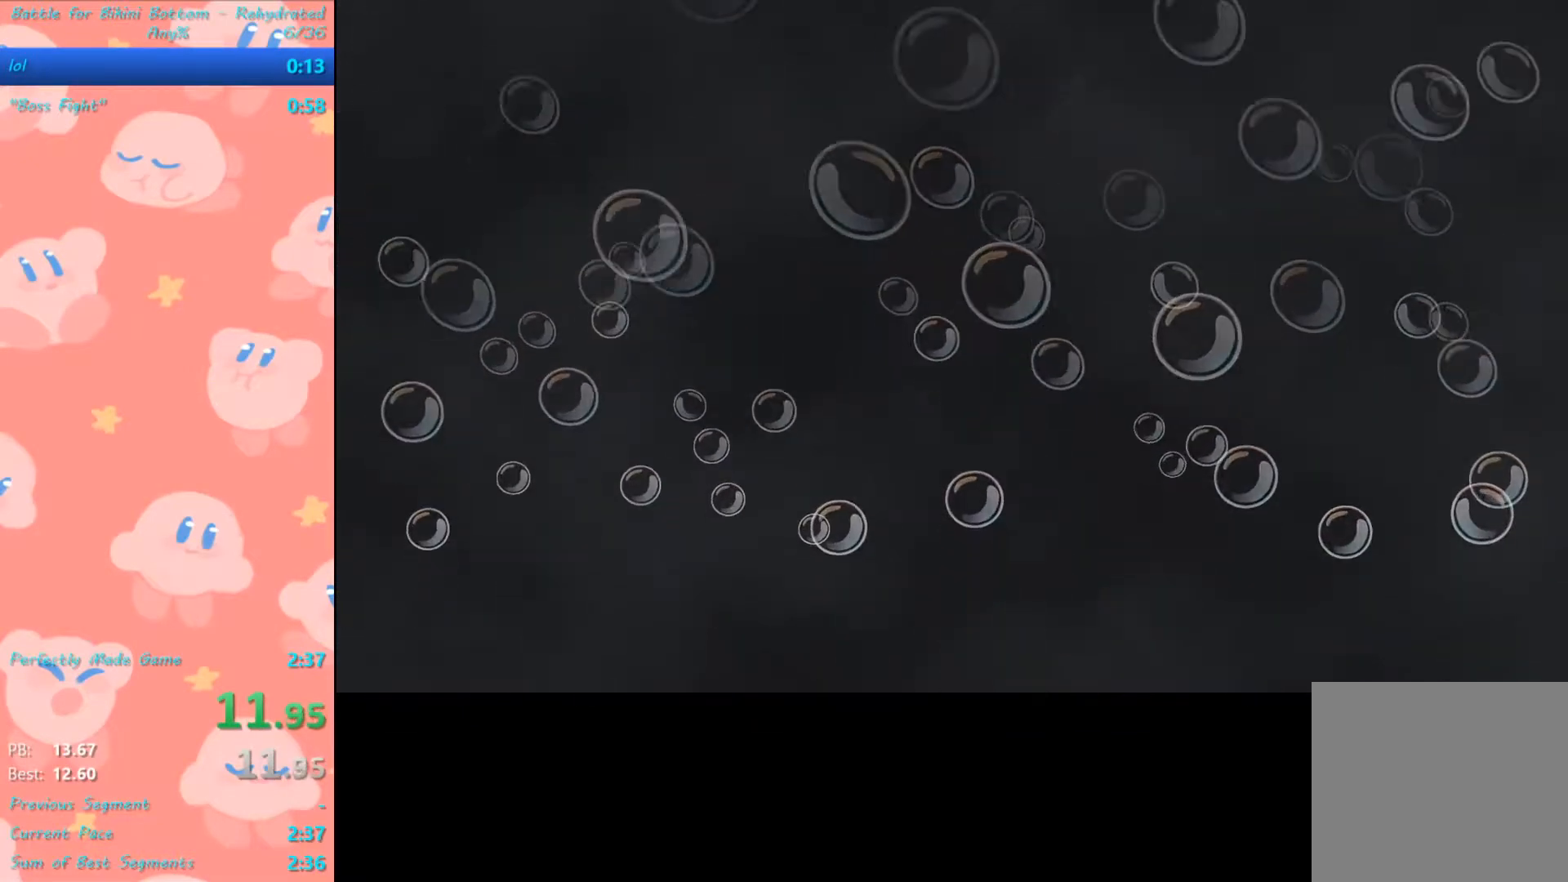
Gameplay with a controller (Xbox layout); each line is a JSON object with the inputs held at the frame after it. "events" lists button and stick changes between this image and that frame as [ms after this image, input, new state], when the widget could be followed in between.
{"buttons": [], "left_stick": "center", "right_stick": "center", "events": []}
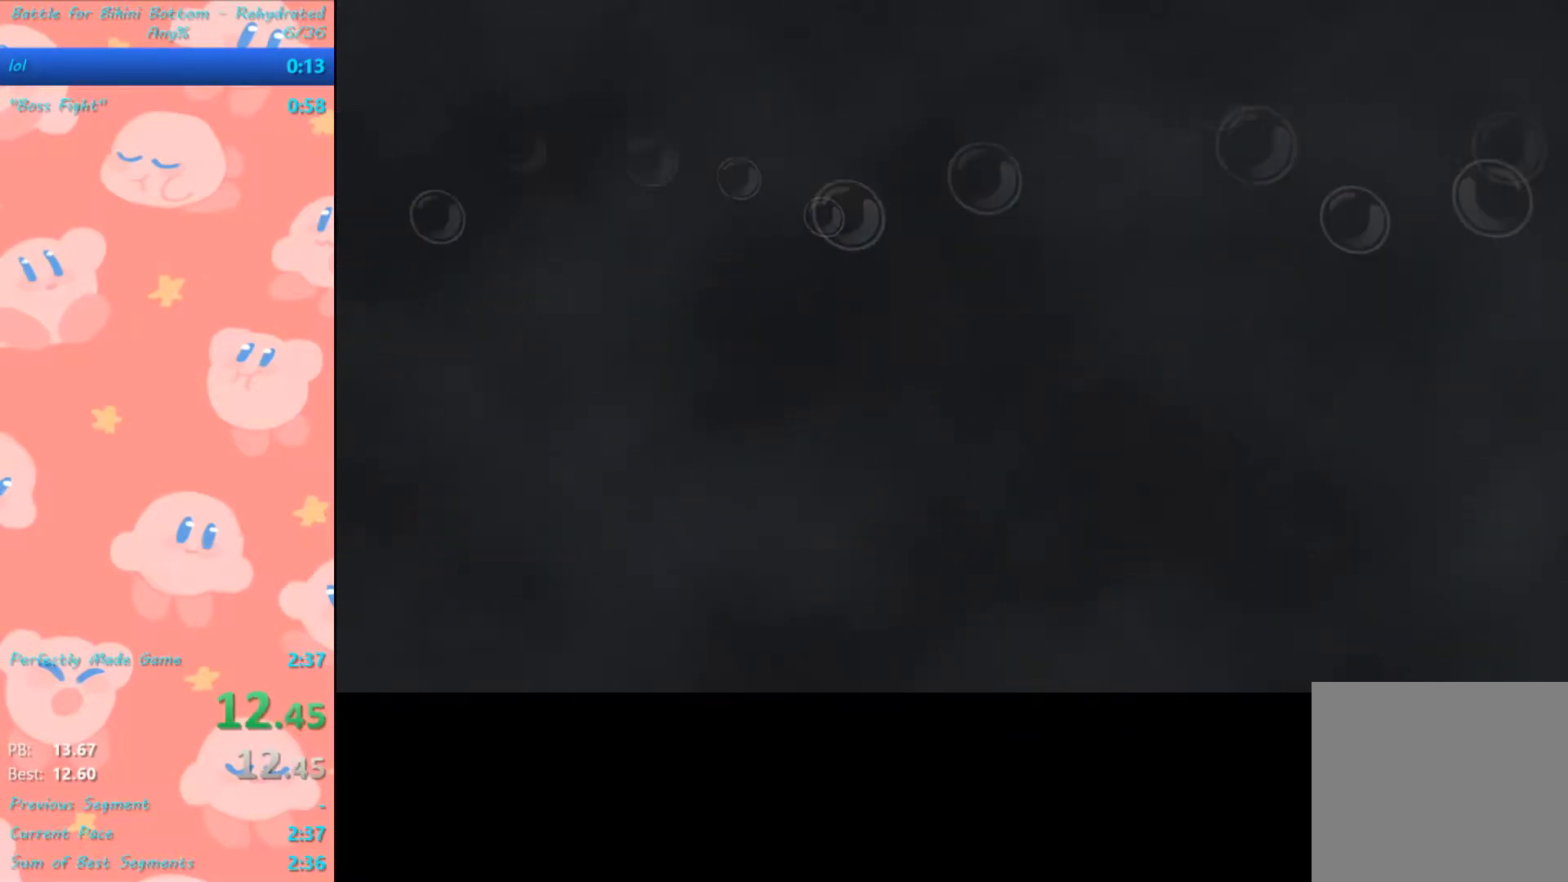
{"buttons": ["B"], "left_stick": "center", "right_stick": "center", "events": [[333, "B", "down"]]}
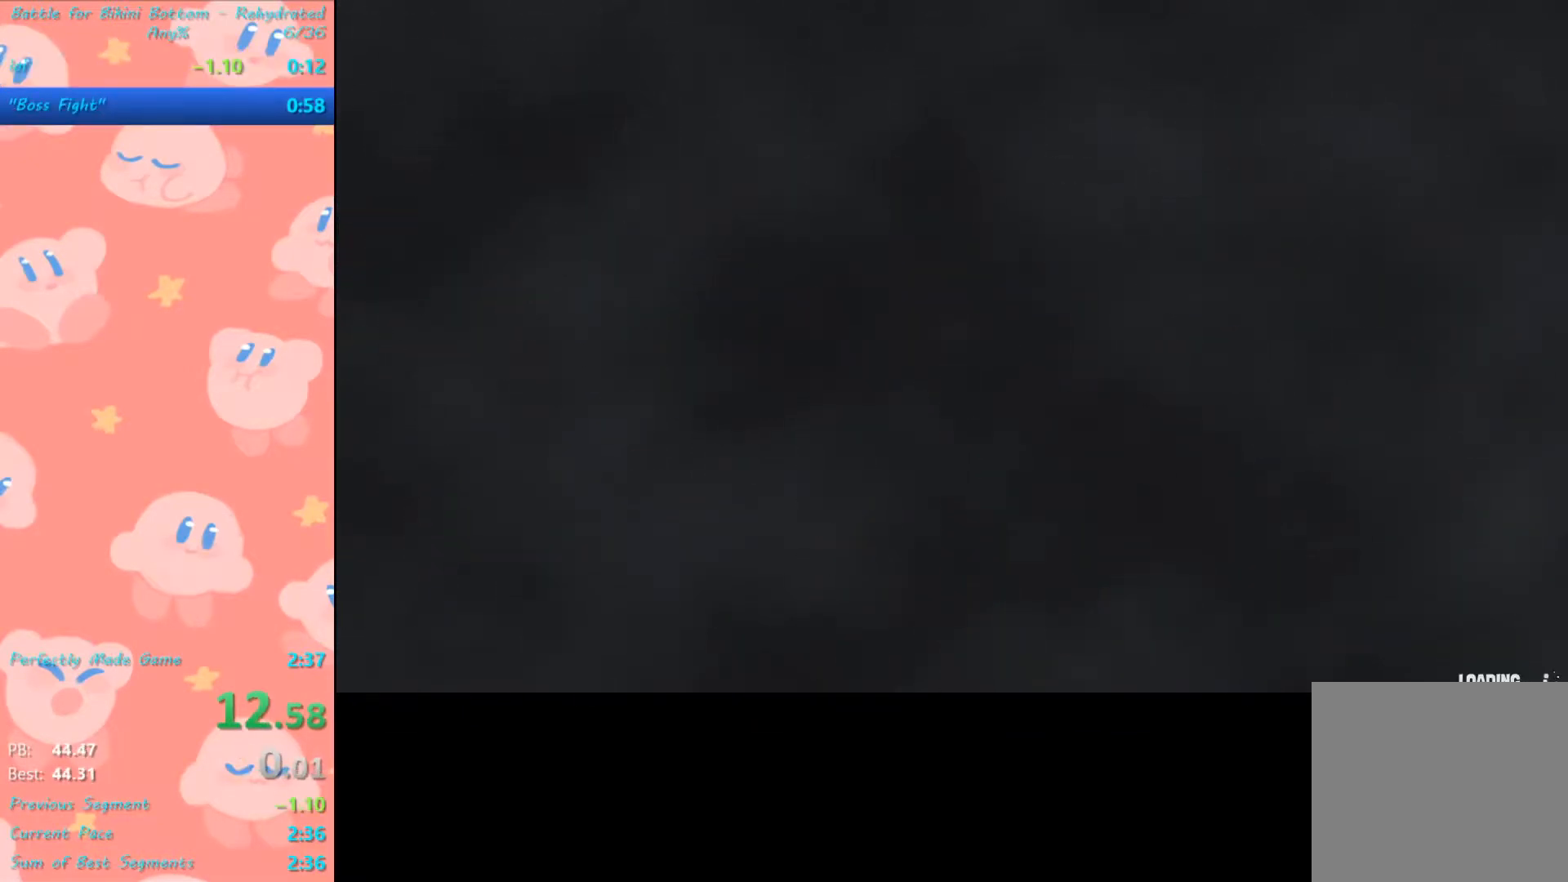
{"buttons": ["B"], "left_stick": "center", "right_stick": "center", "events": [[167, "B", "up"], [267, "B", "down"]]}
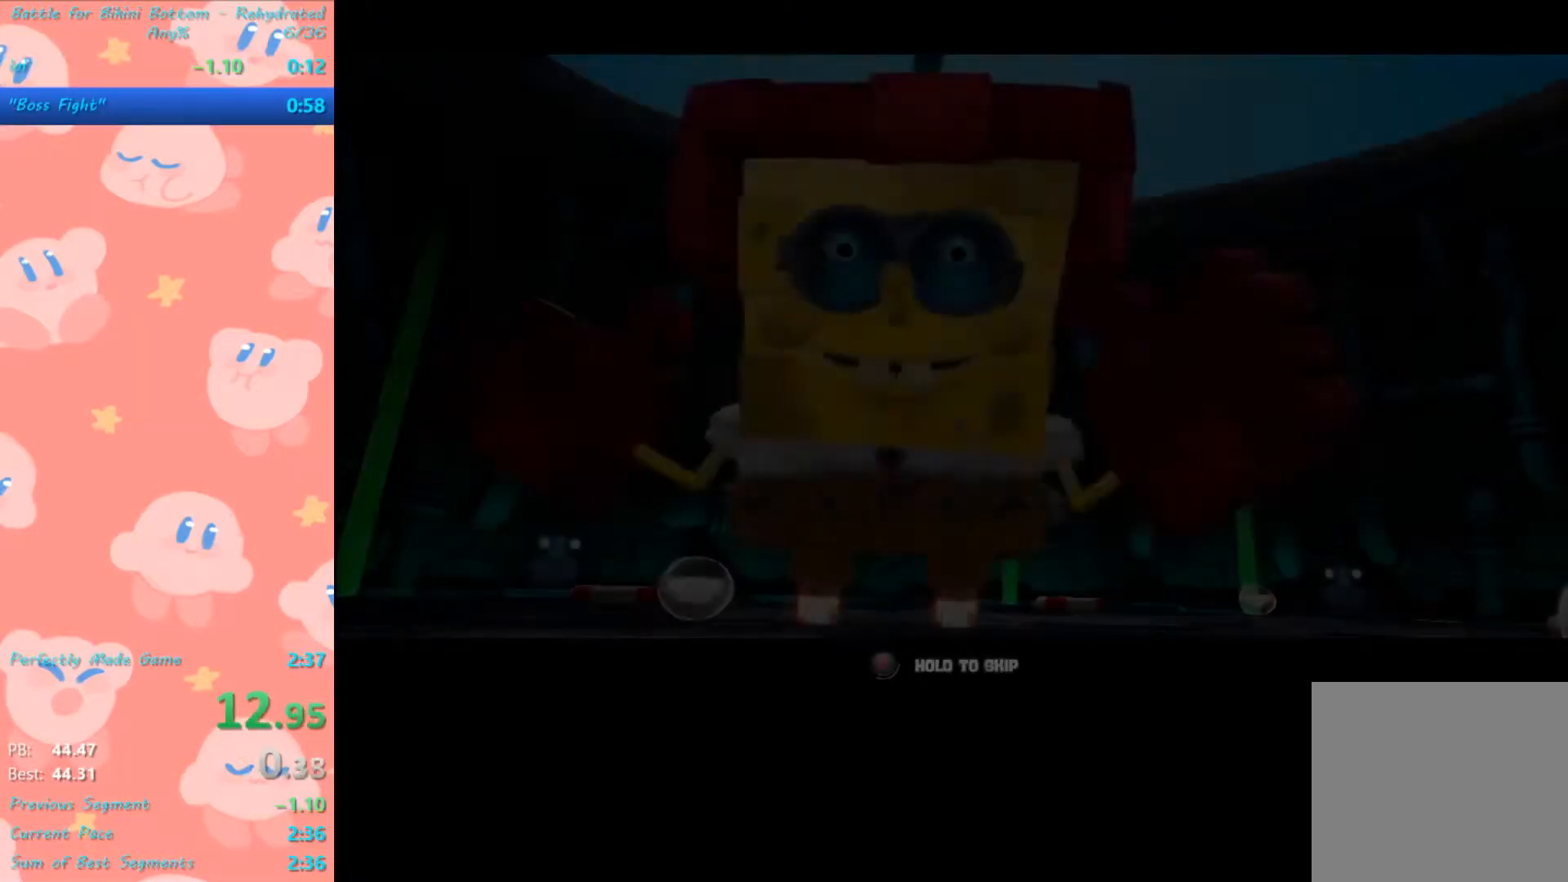
{"buttons": ["B"], "left_stick": "center", "right_stick": "center", "events": []}
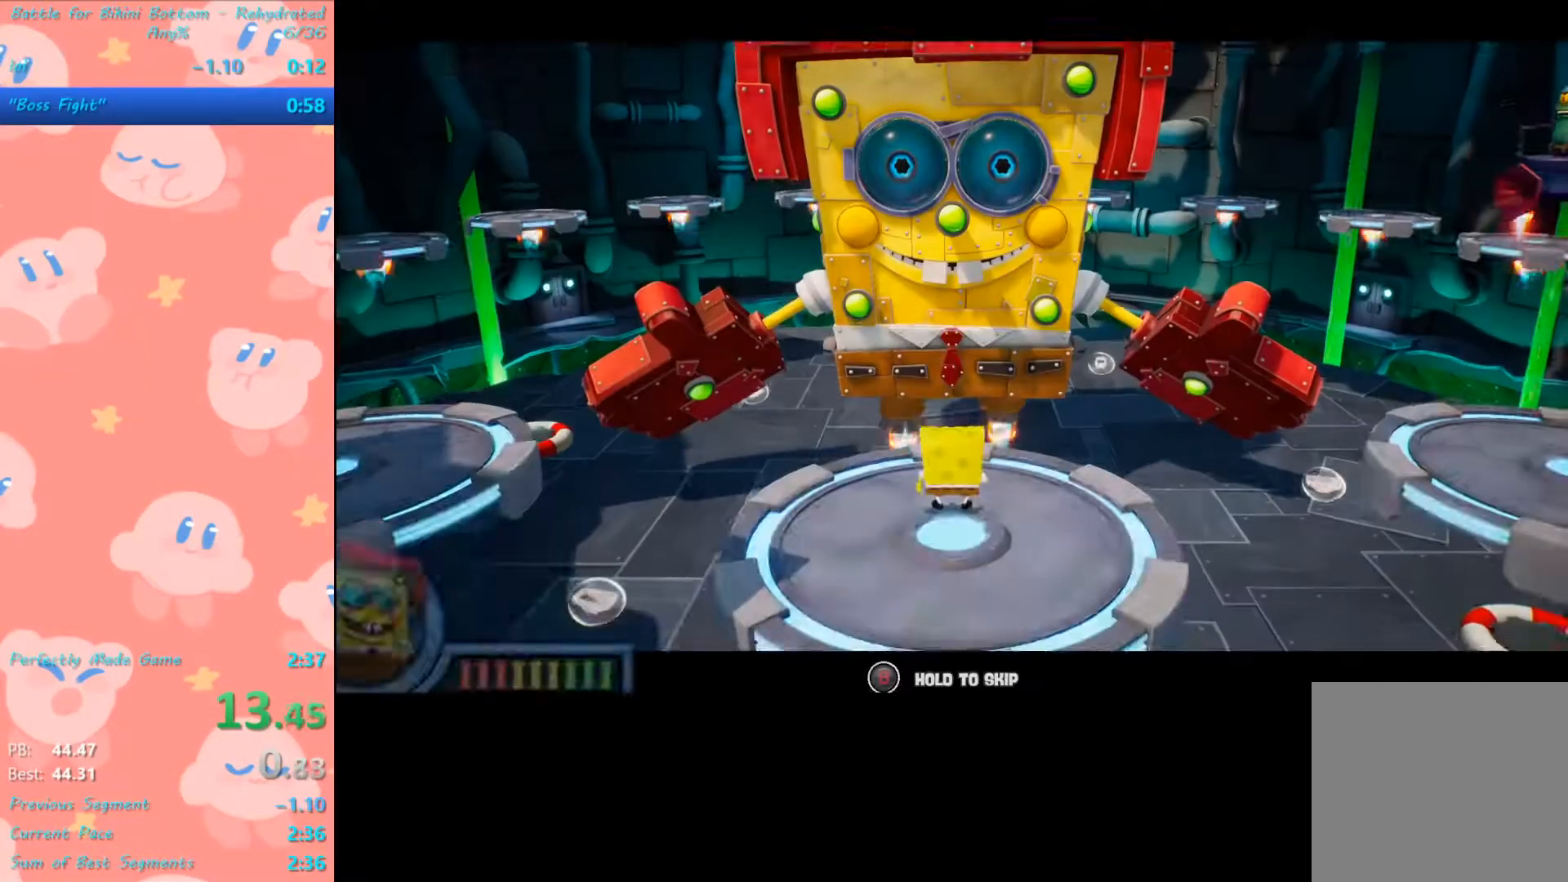
{"buttons": [], "left_stick": "up", "right_stick": "center", "events": [[67, "left_stick", "up"], [133, "B", "up"]]}
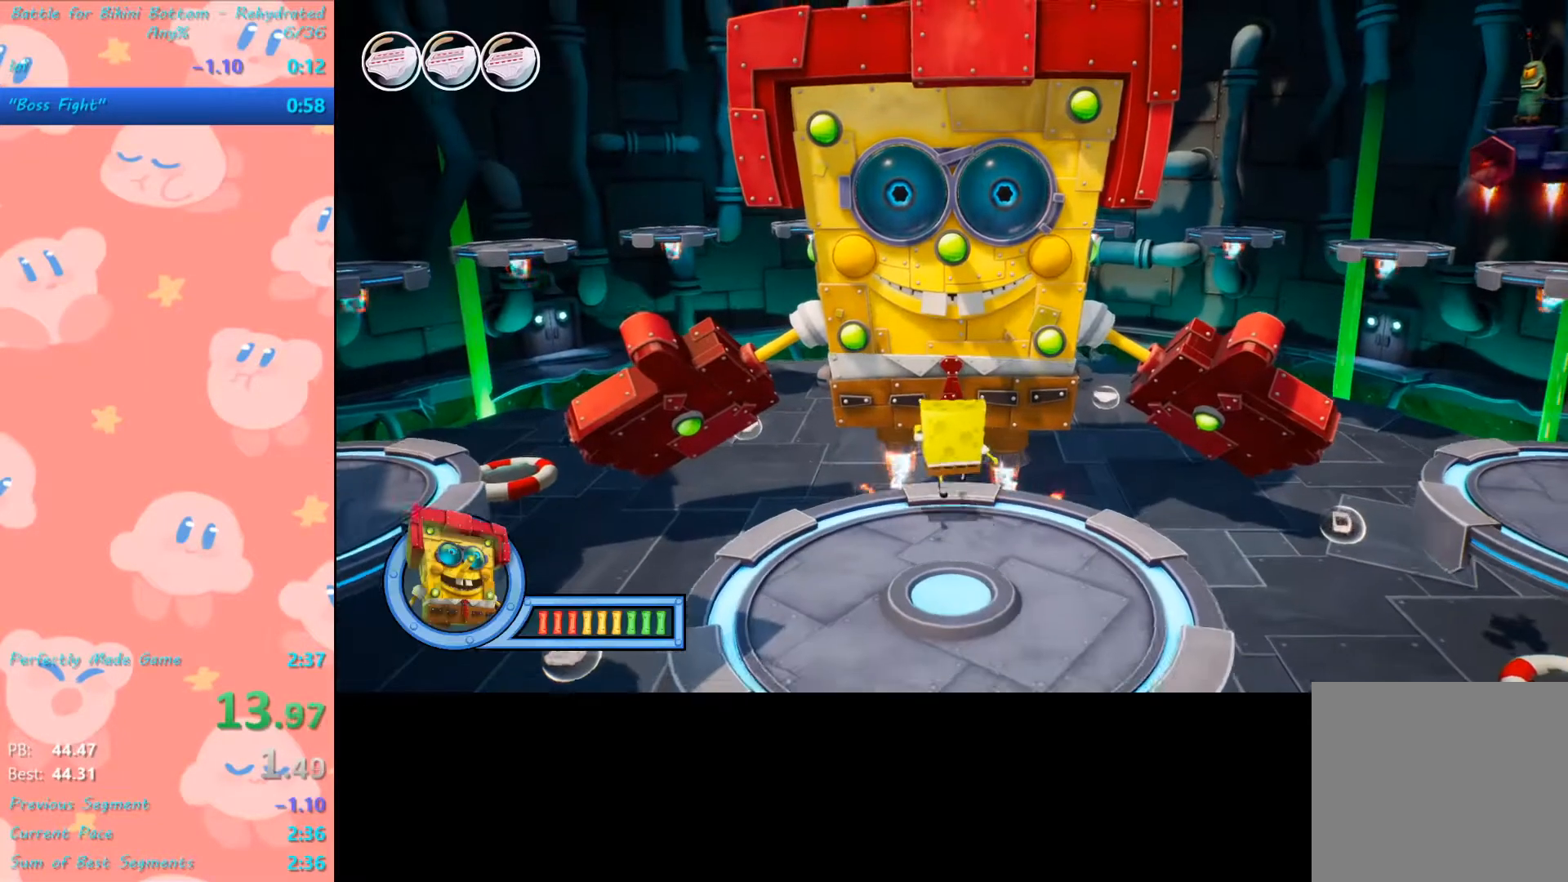
{"buttons": [], "left_stick": "up", "right_stick": "center", "events": [[200, "L1", "down"], [367, "L1", "up"]]}
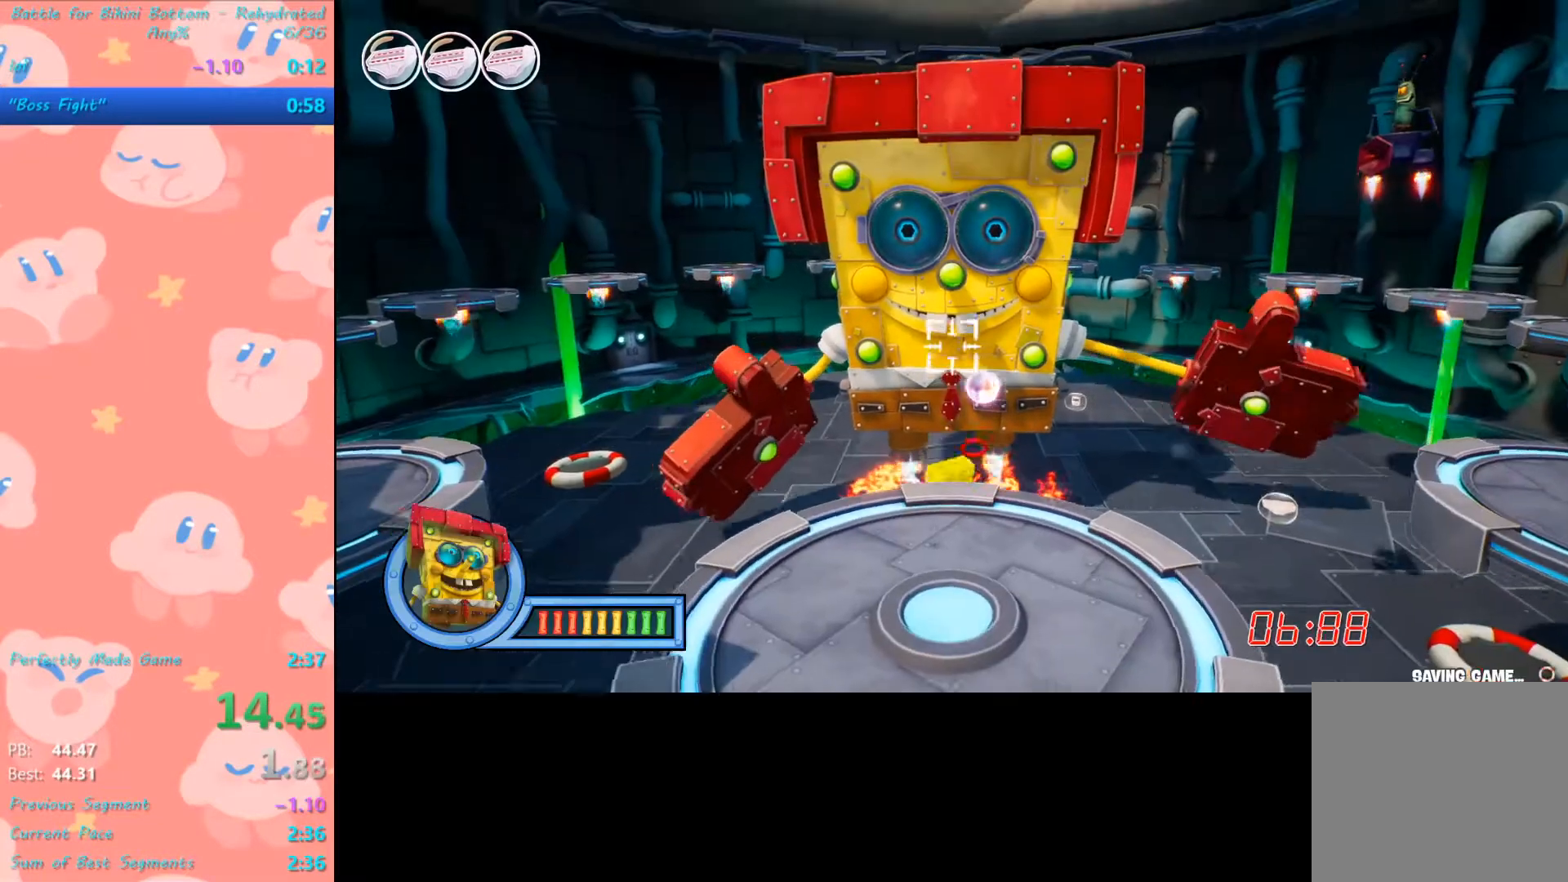
{"buttons": [], "left_stick": "center", "right_stick": "center", "events": [[133, "left_stick", "center"]]}
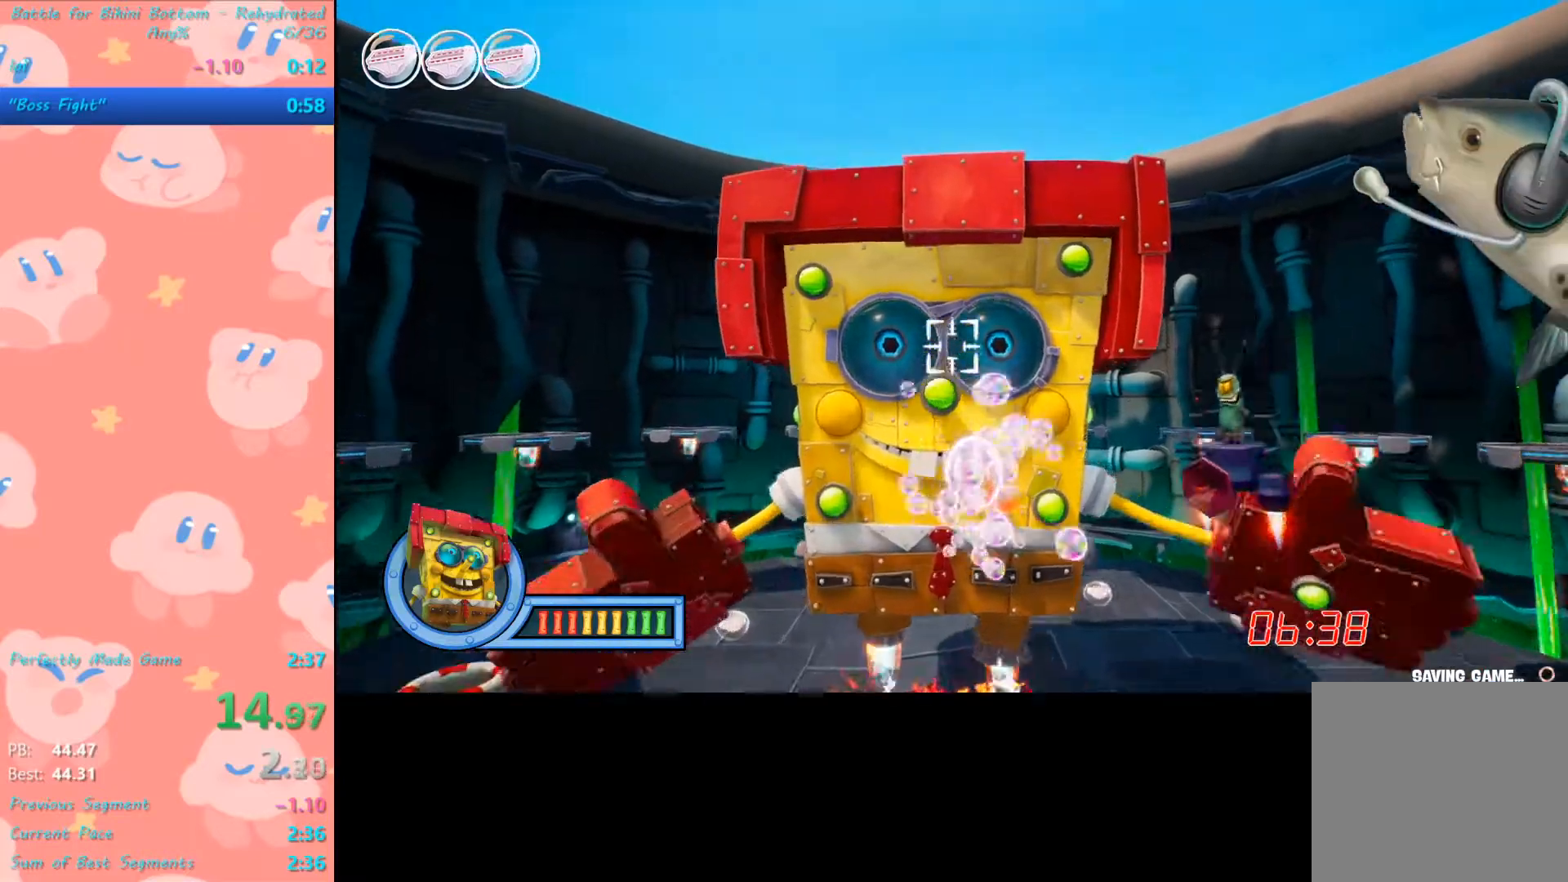
{"buttons": [], "left_stick": "center", "right_stick": "center", "events": [[100, "left_stick", "down"], [267, "left_stick", "center"]]}
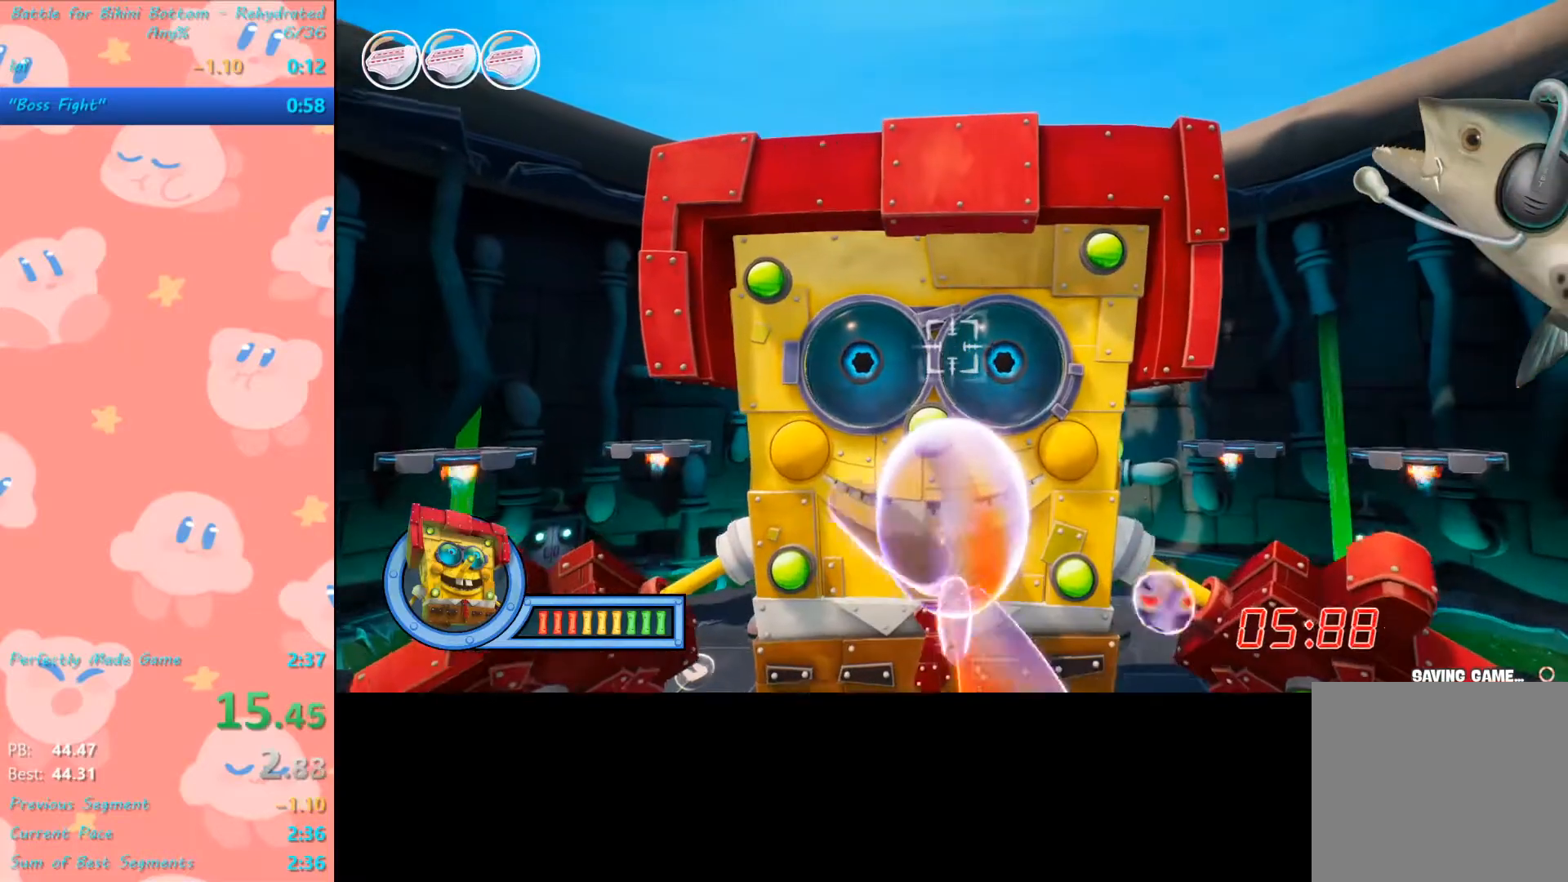
{"buttons": [], "left_stick": "center", "right_stick": "center", "events": [[67, "left_stick", "down"], [300, "left_stick", "center"]]}
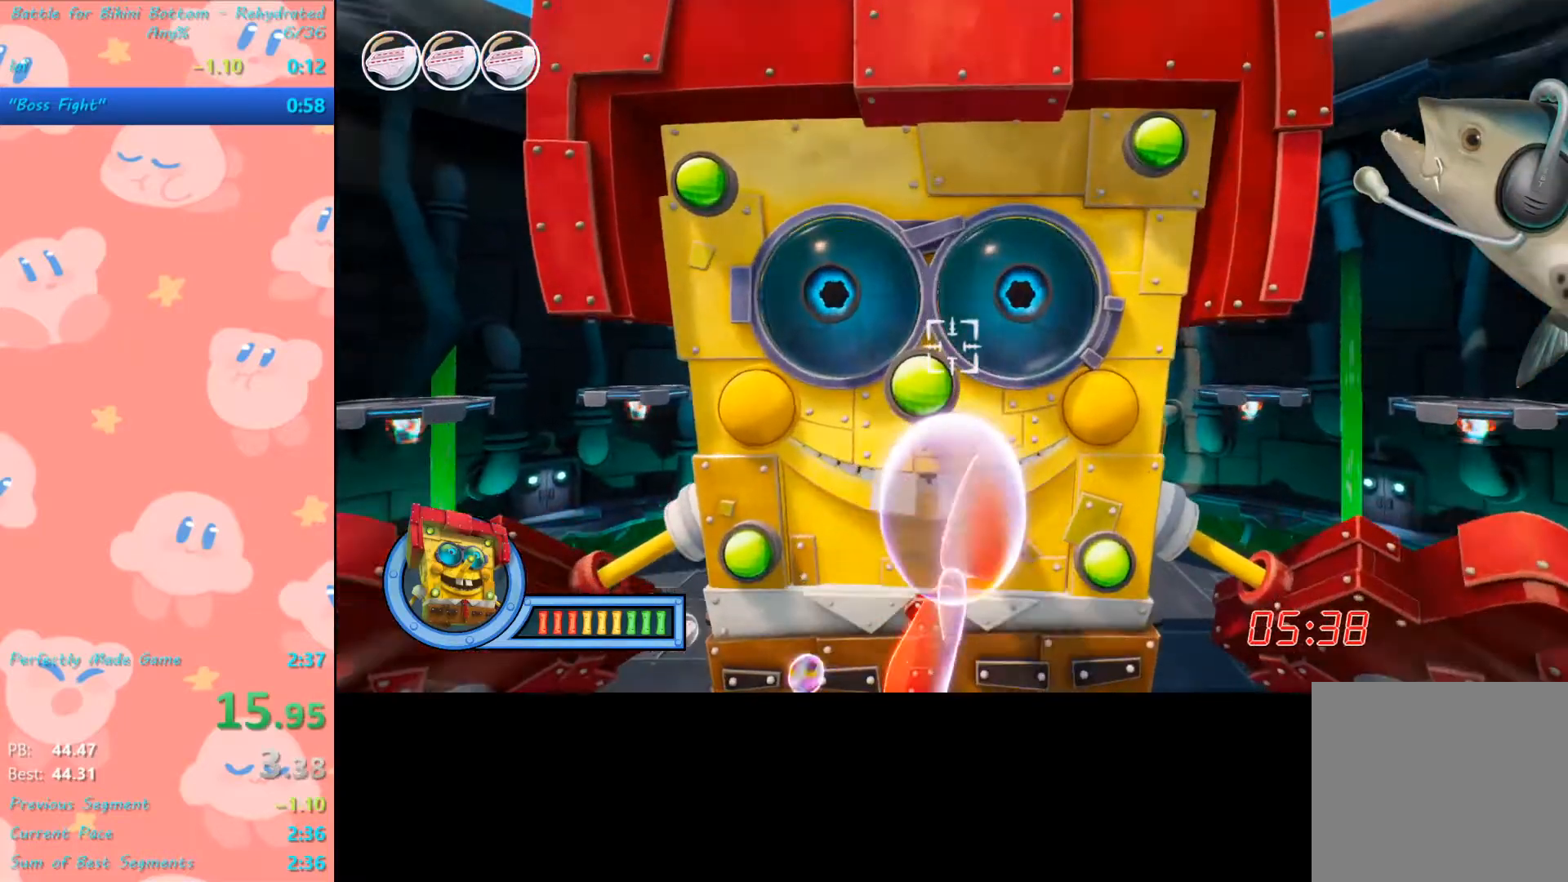
{"buttons": [], "left_stick": "center", "right_stick": "center", "events": [[67, "left_stick", "down"], [133, "left_stick", "center"], [267, "left_stick", "down"], [433, "left_stick", "center"]]}
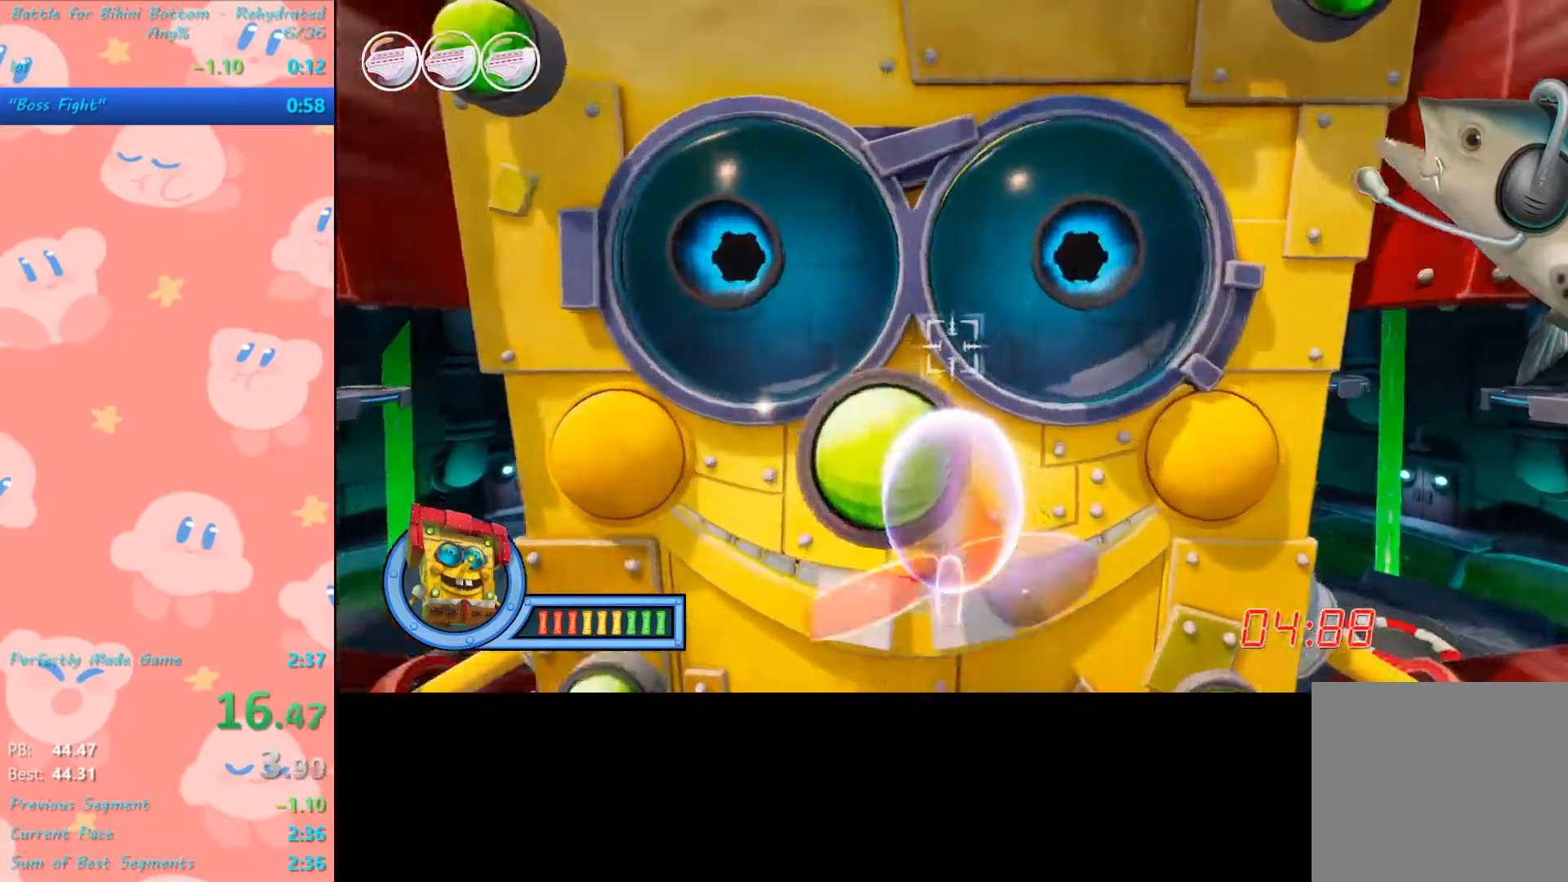
{"buttons": [], "left_stick": "center", "right_stick": "center", "events": []}
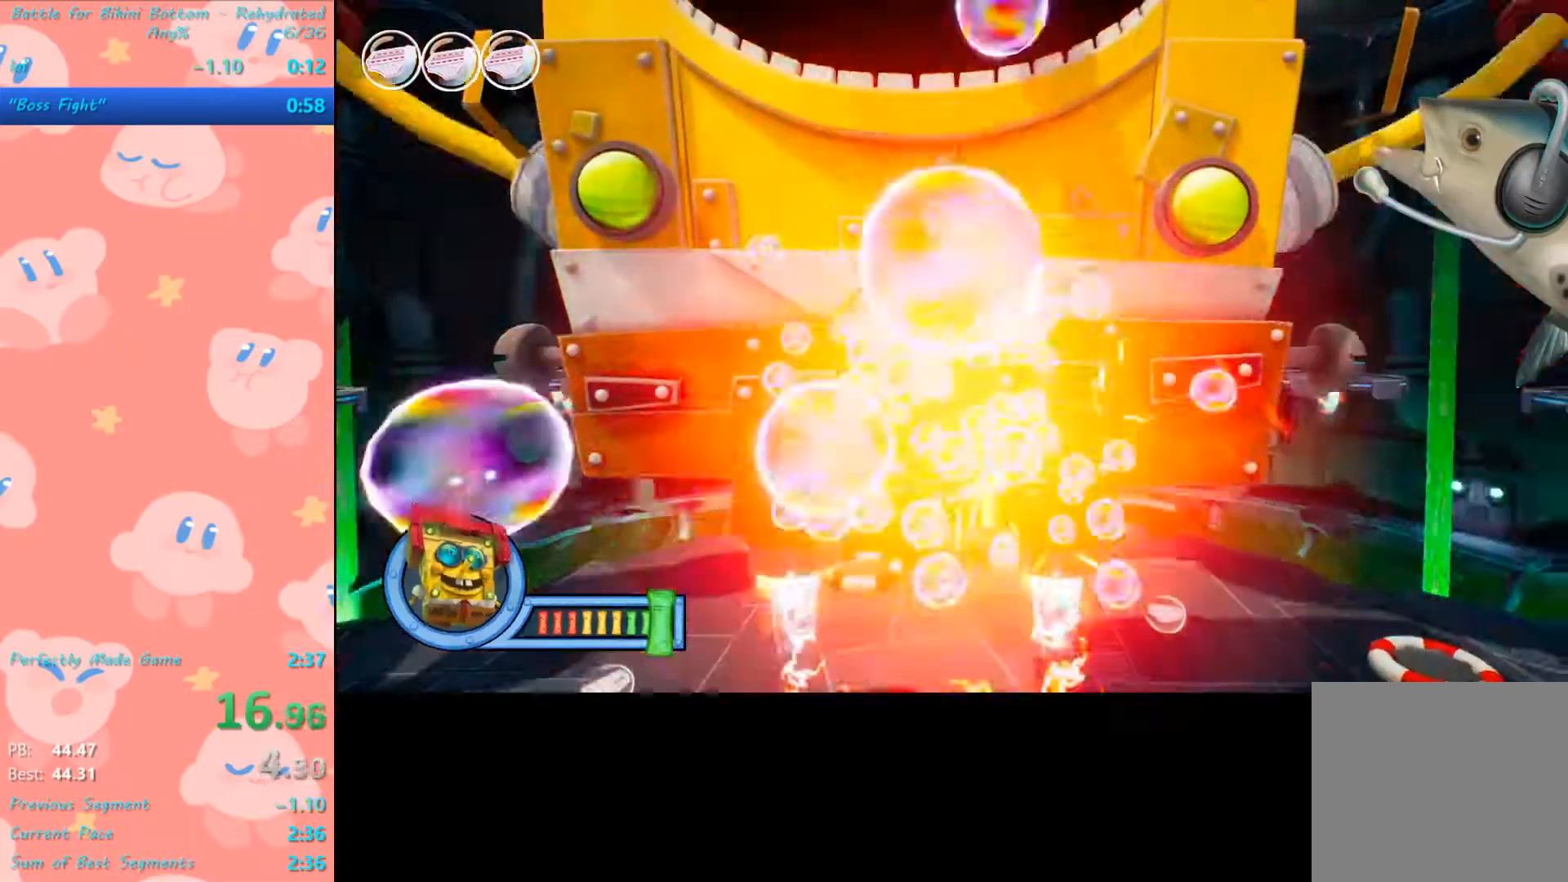
{"buttons": [], "left_stick": "up", "right_stick": "center", "events": [[100, "left_stick", "up"]]}
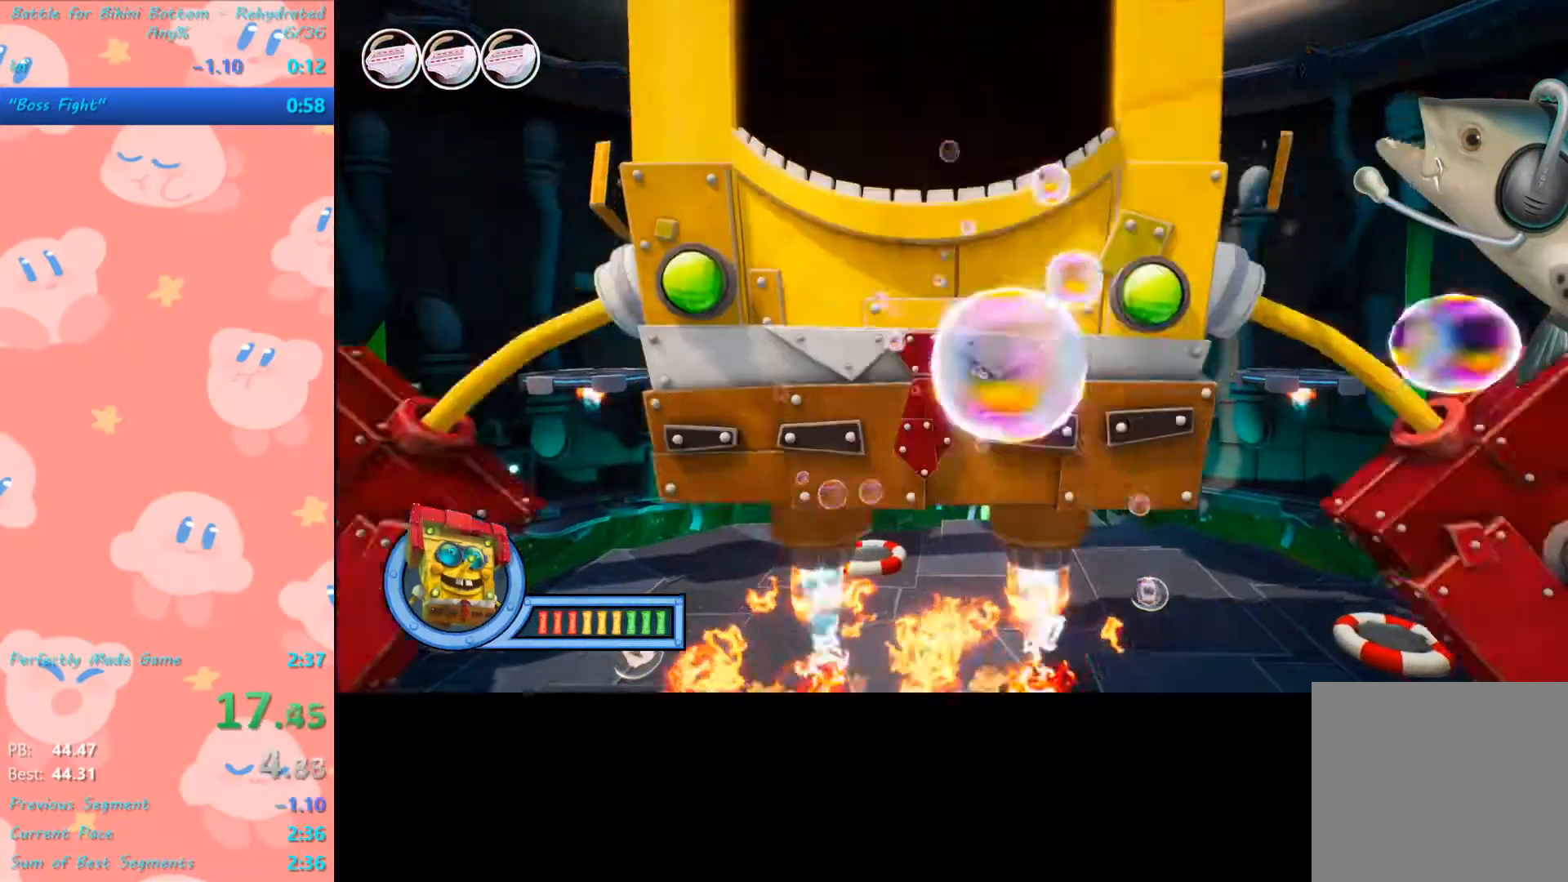
{"buttons": [], "left_stick": "up", "right_stick": "center", "events": []}
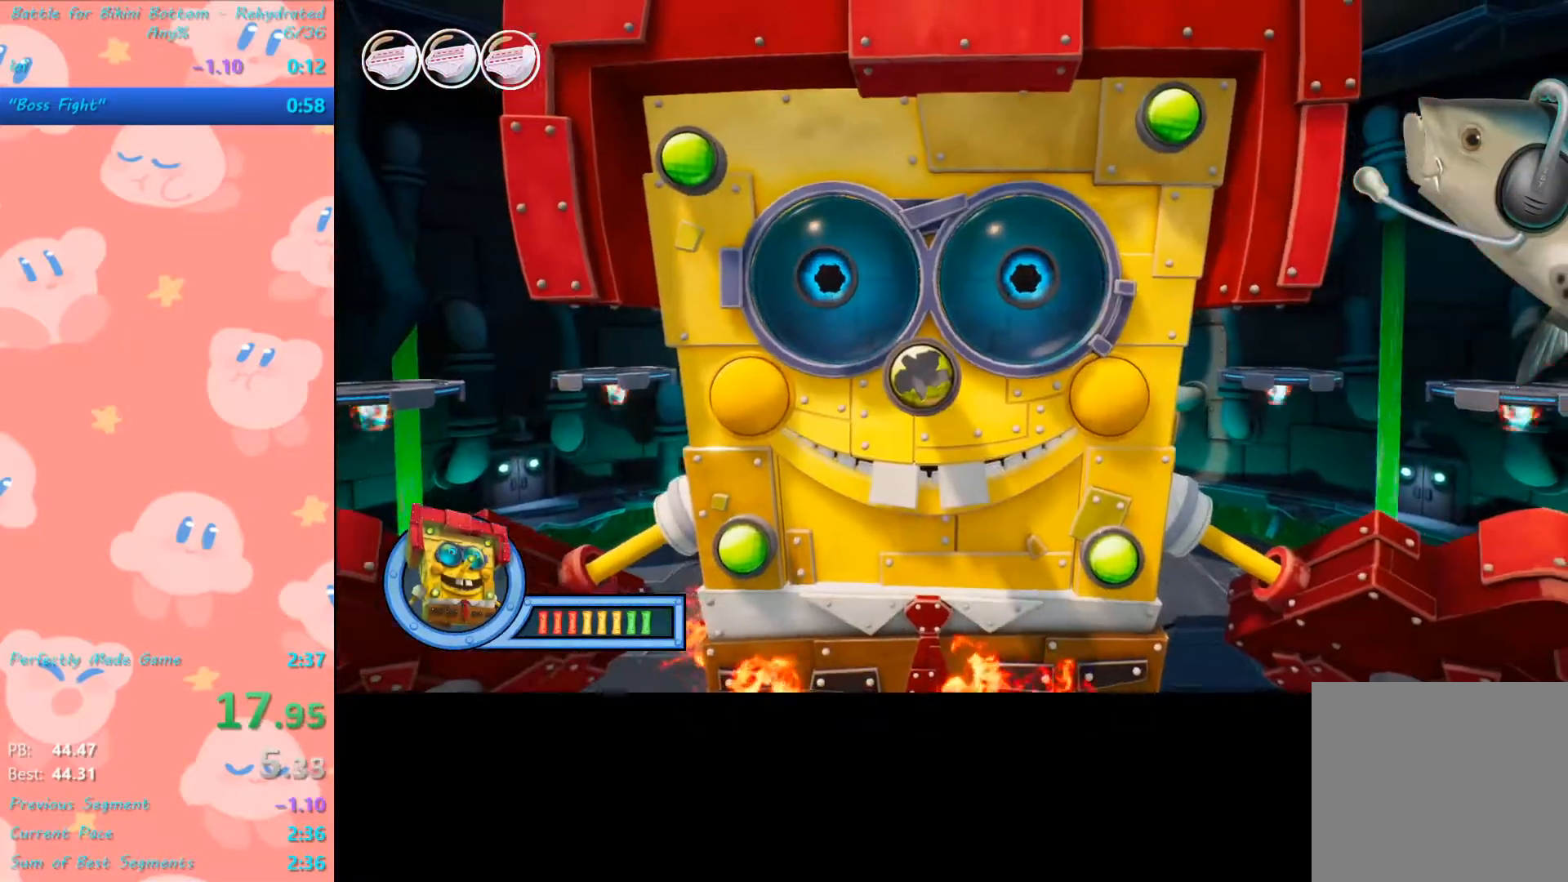
{"buttons": [], "left_stick": "up", "right_stick": "center", "events": []}
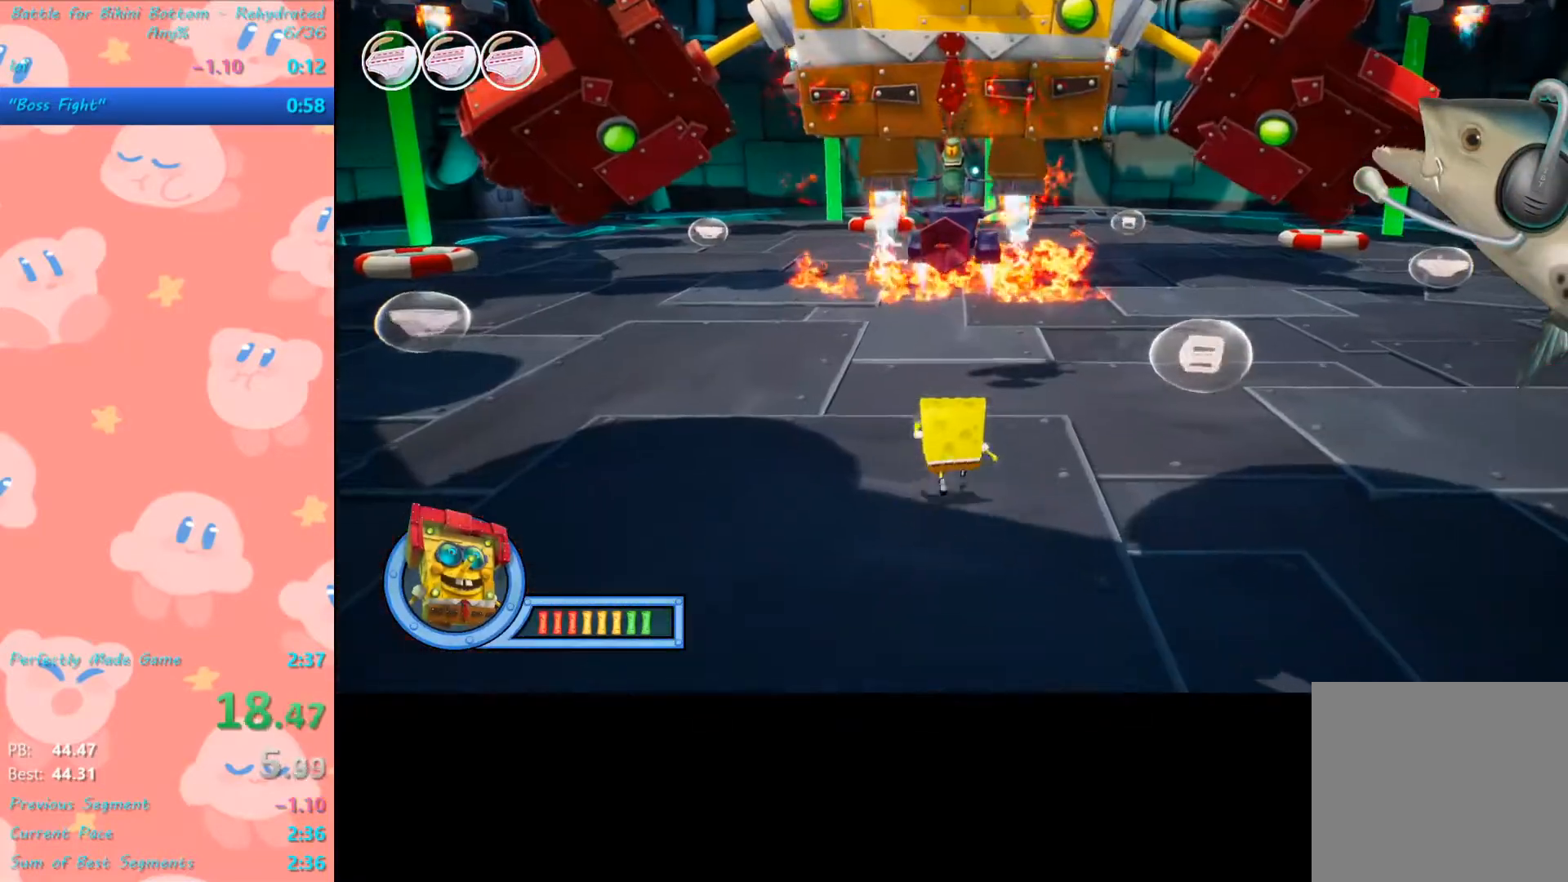
{"buttons": [], "left_stick": "up", "right_stick": "center", "events": []}
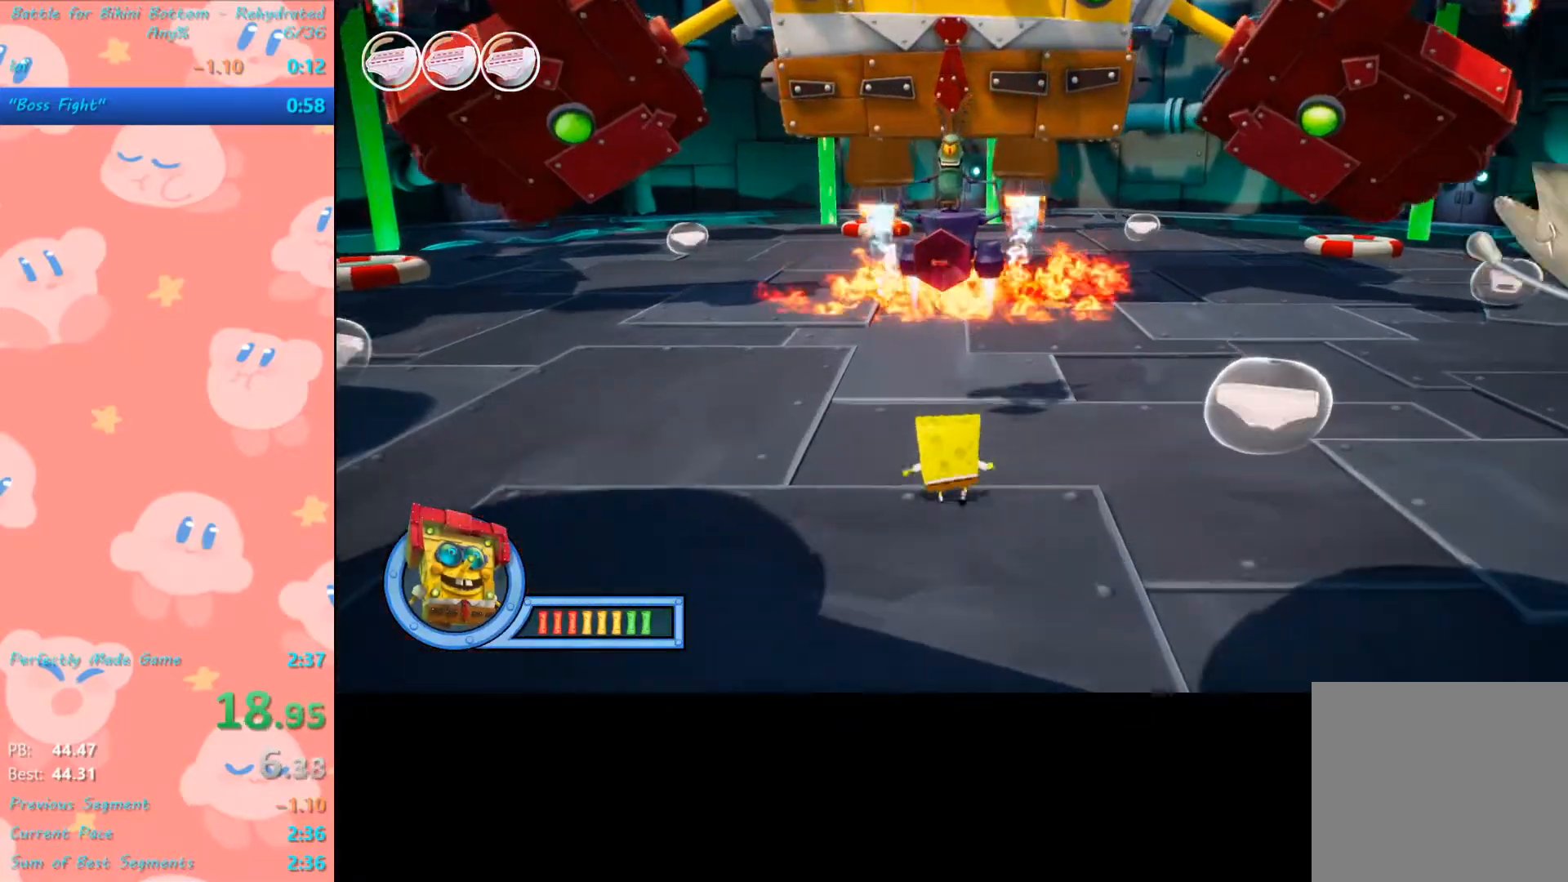
{"buttons": [], "left_stick": "up", "right_stick": "center", "events": [[400, "L1", "down"], [500, "L1", "up"]]}
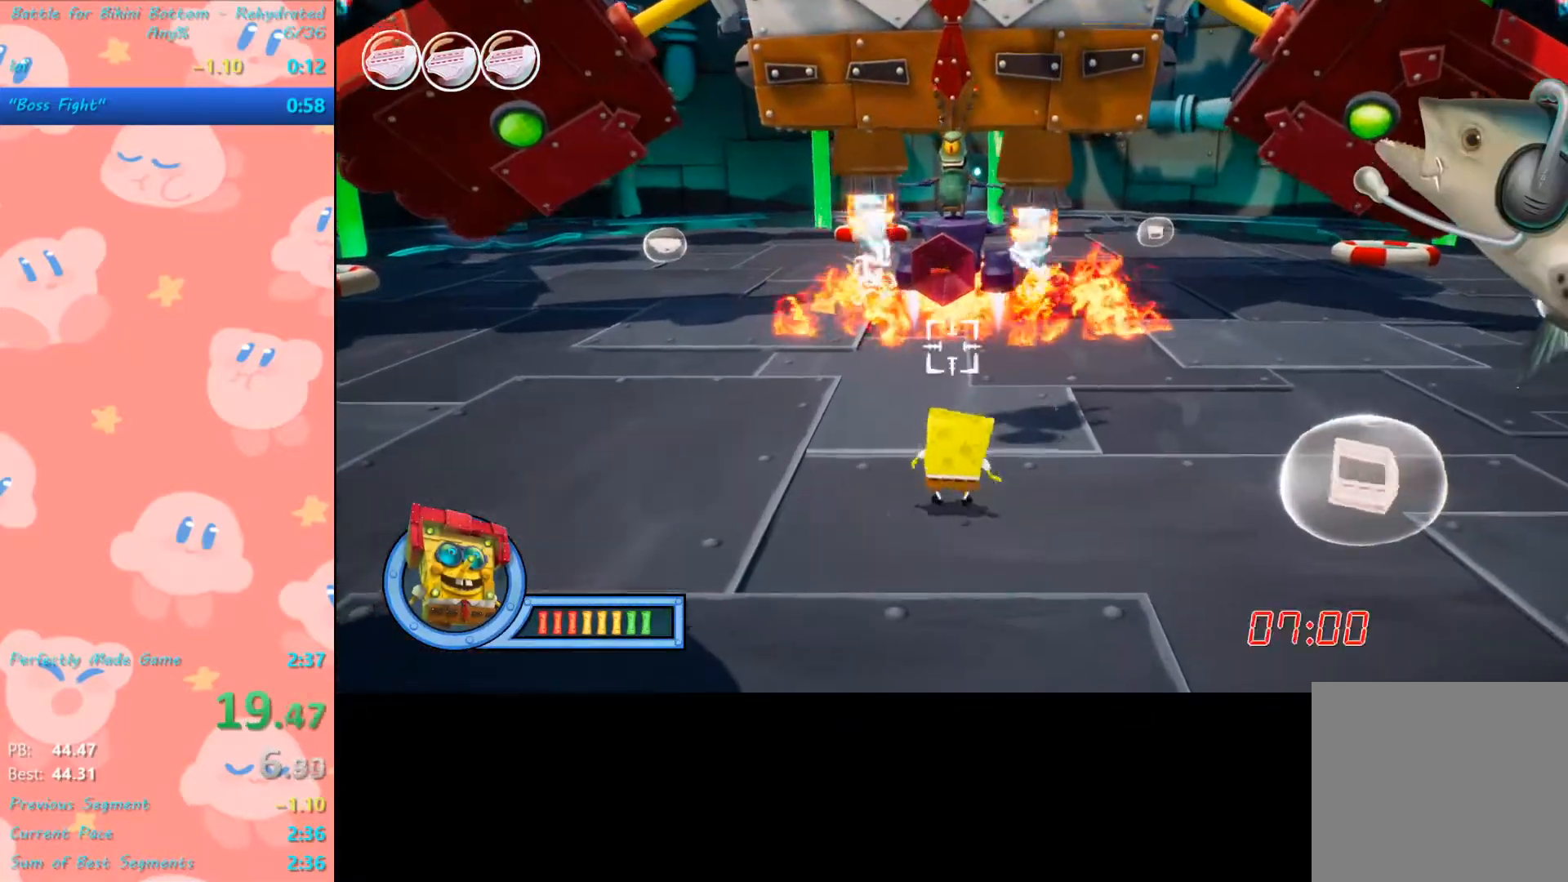
{"buttons": [], "left_stick": "left", "right_stick": "center", "events": [[267, "left_stick", "center"], [500, "left_stick", "left"]]}
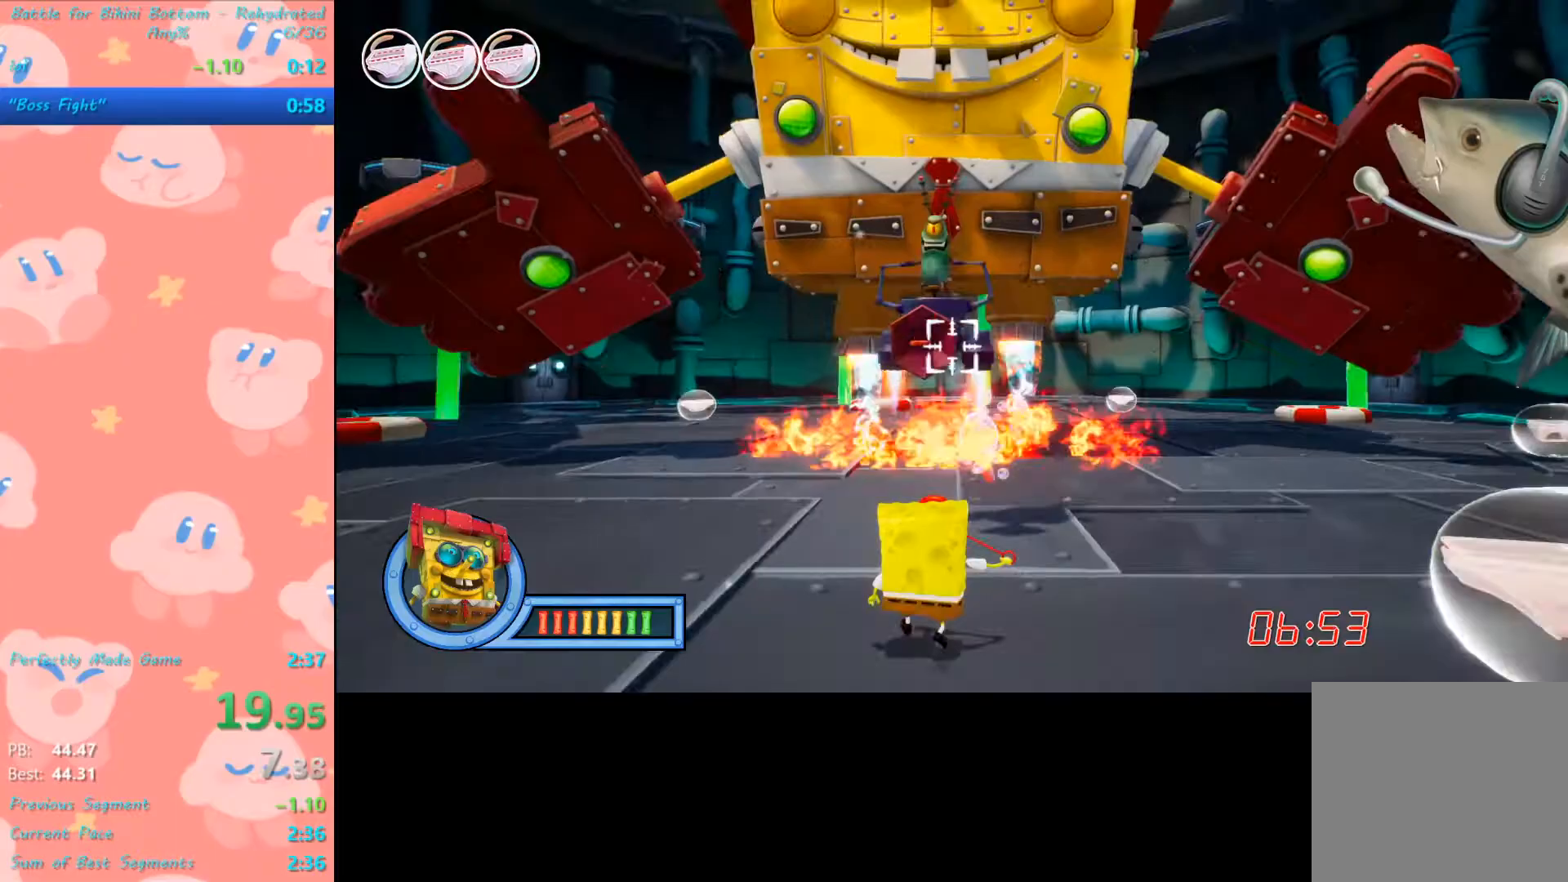
{"buttons": [], "left_stick": "up", "right_stick": "center", "events": [[233, "left_stick", "center"], [500, "left_stick", "up"]]}
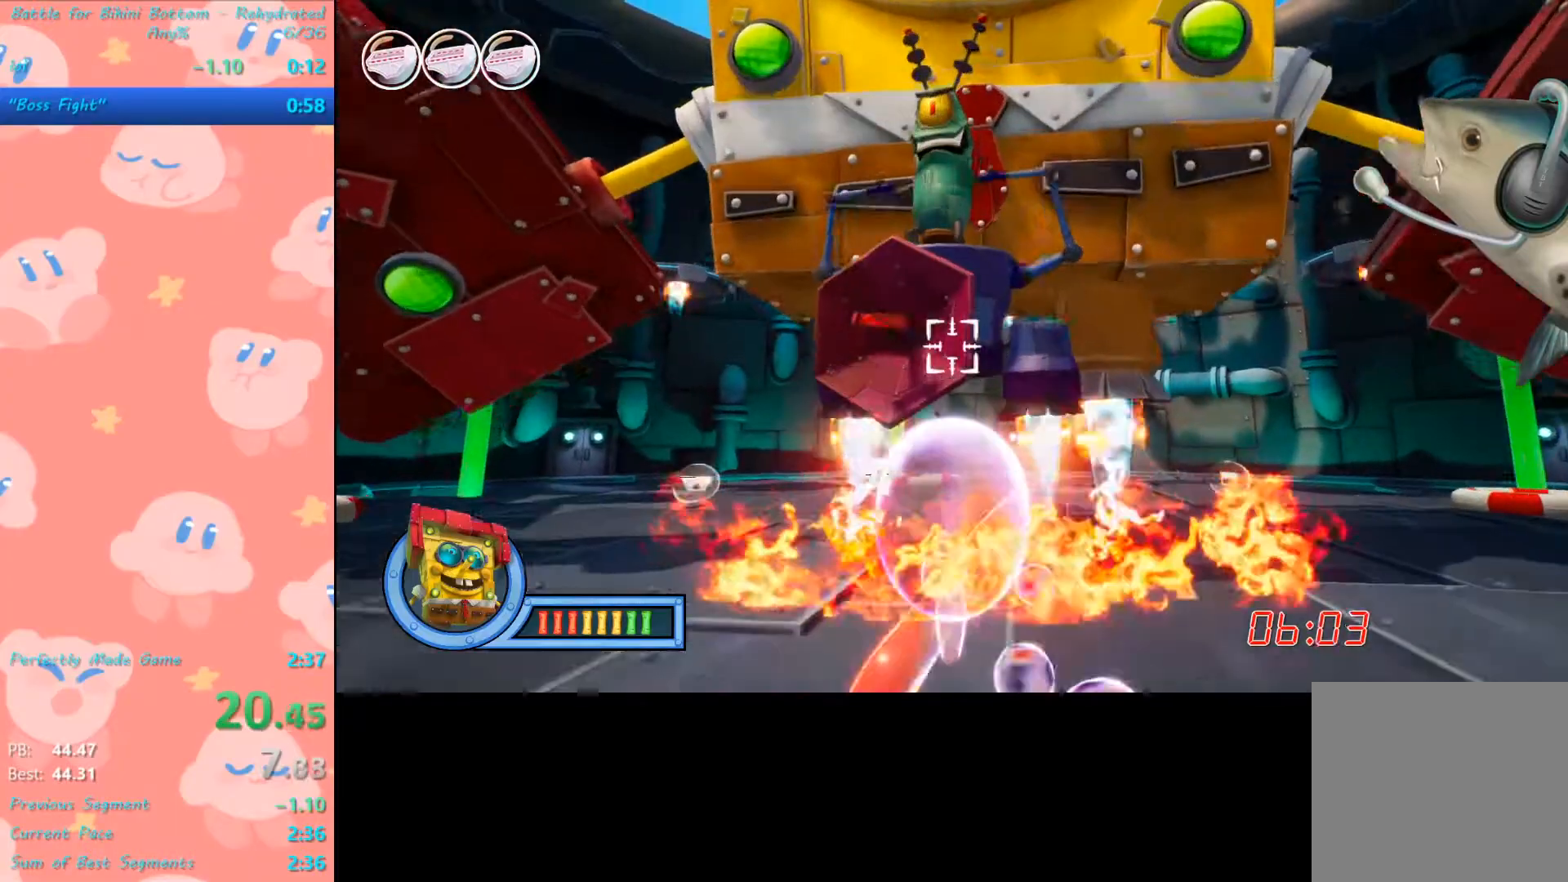
{"buttons": [], "left_stick": "center", "right_stick": "center", "events": [[133, "left_stick", "center"]]}
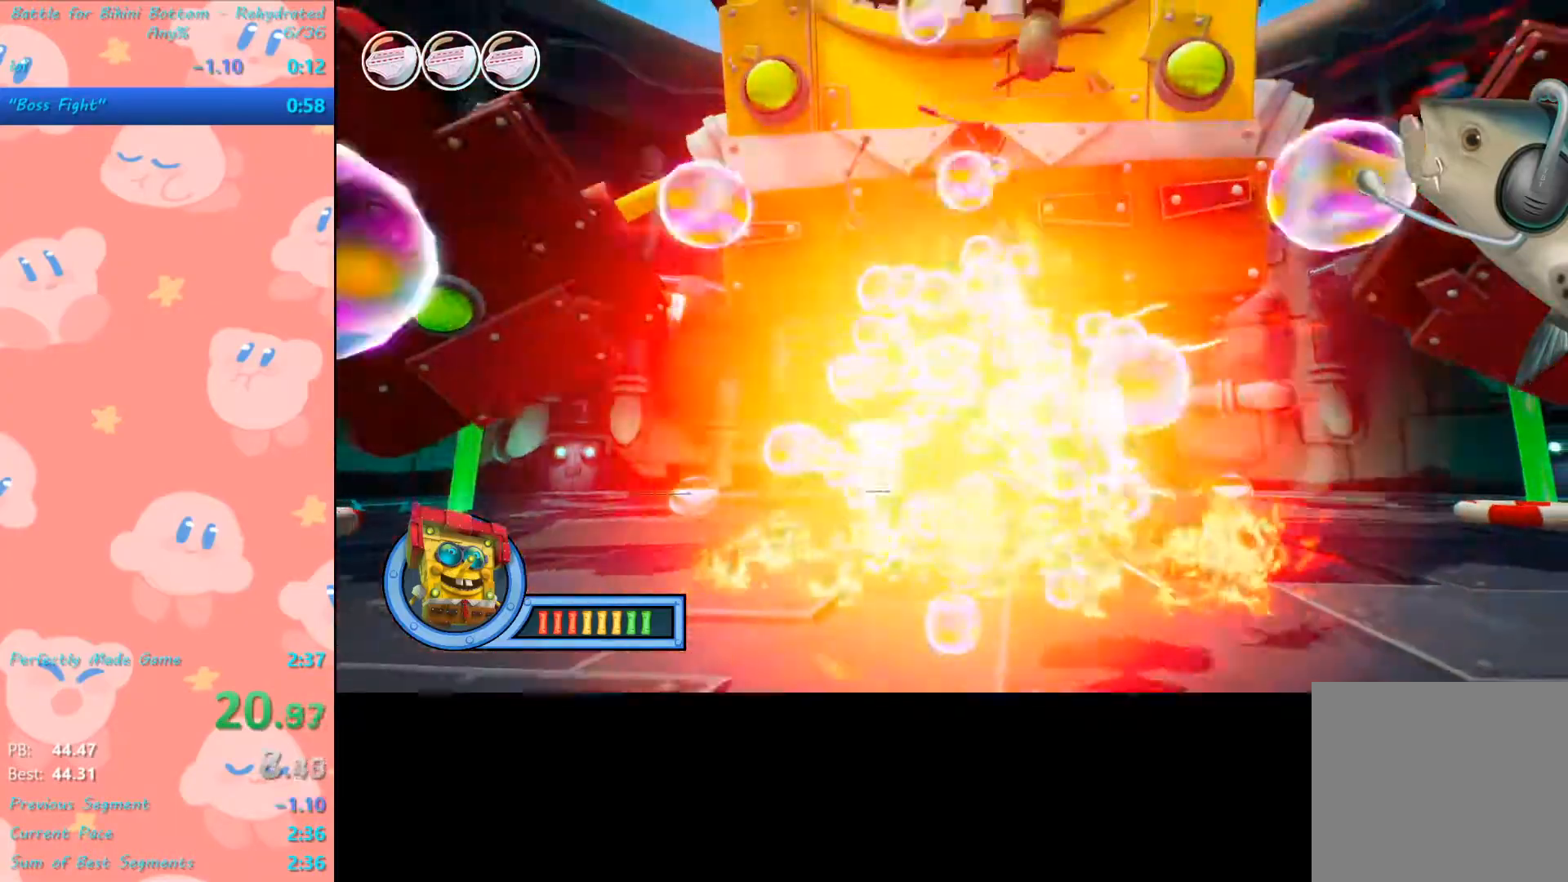
{"buttons": [], "left_stick": "center", "right_stick": "center", "events": []}
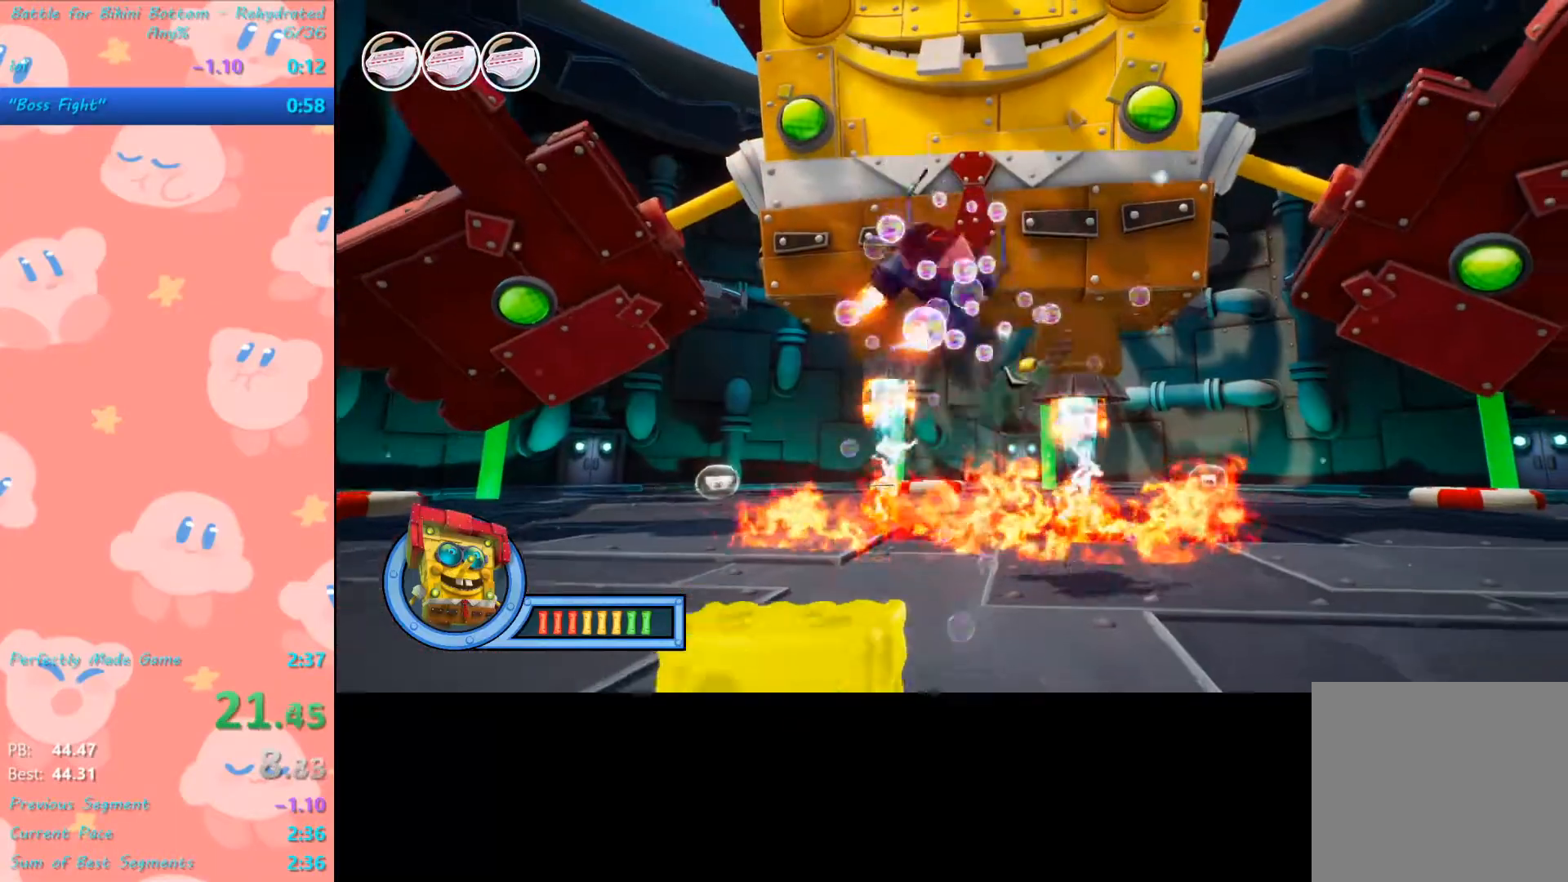
{"buttons": [], "left_stick": "up-right", "right_stick": "center", "events": [[467, "left_stick", "up-right"]]}
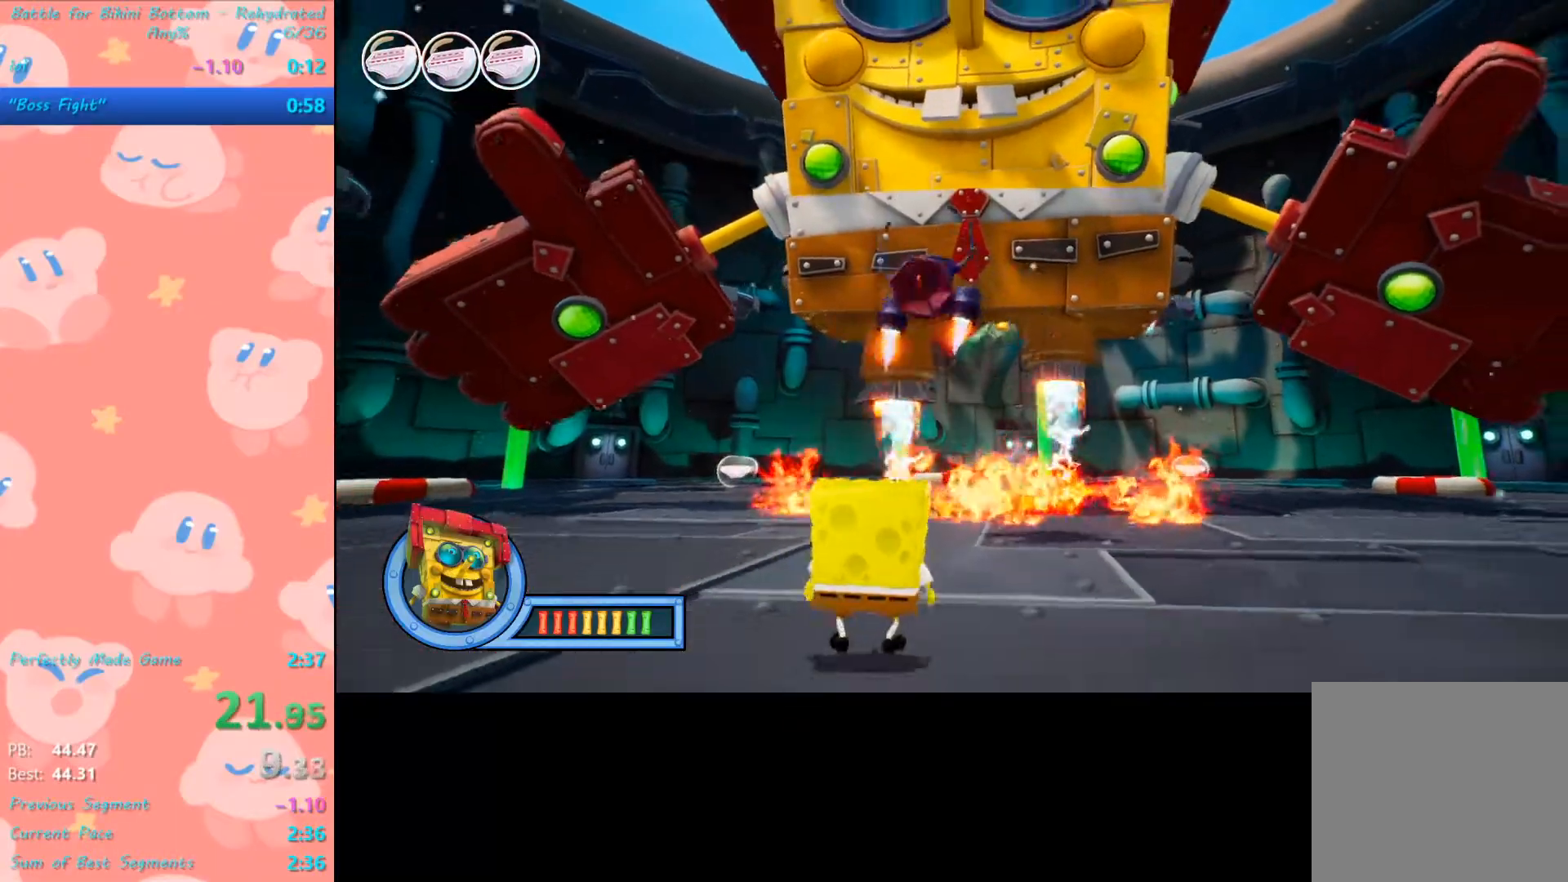
{"buttons": [], "left_stick": "up", "right_stick": "center", "events": [[67, "L1", "down"], [133, "right_stick", "right"], [200, "L1", "up"], [233, "left_stick", "up"], [267, "right_stick", "center"], [333, "L1", "down"], [433, "L1", "up"]]}
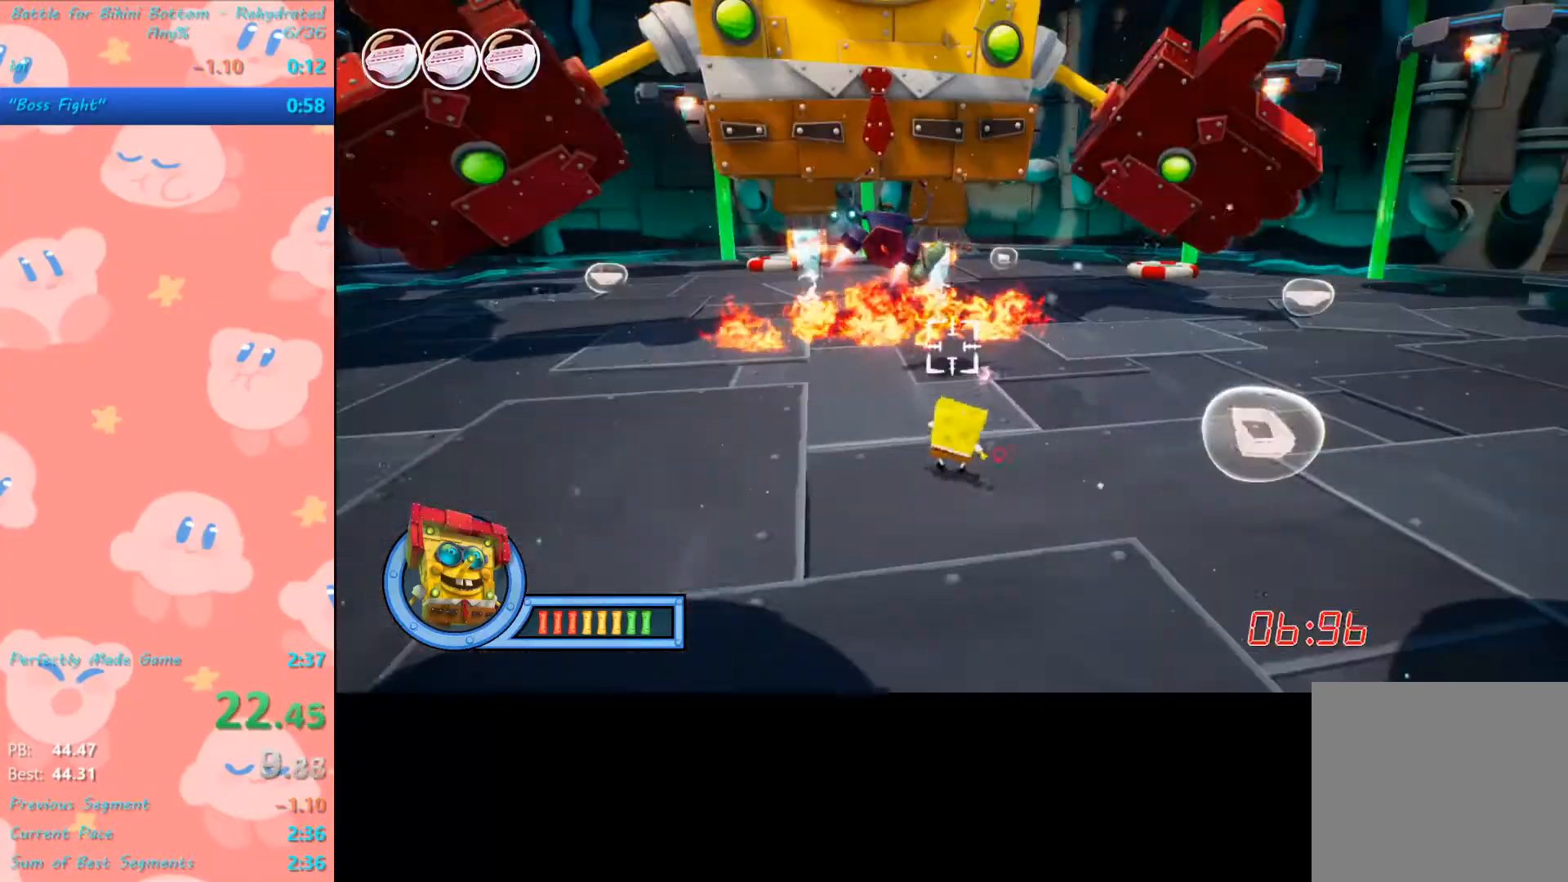
{"buttons": [], "left_stick": "up", "right_stick": "center", "events": [[33, "right_stick", "up-right"], [133, "left_stick", "up-right"], [233, "right_stick", "center"], [267, "left_stick", "center"], [467, "left_stick", "up"]]}
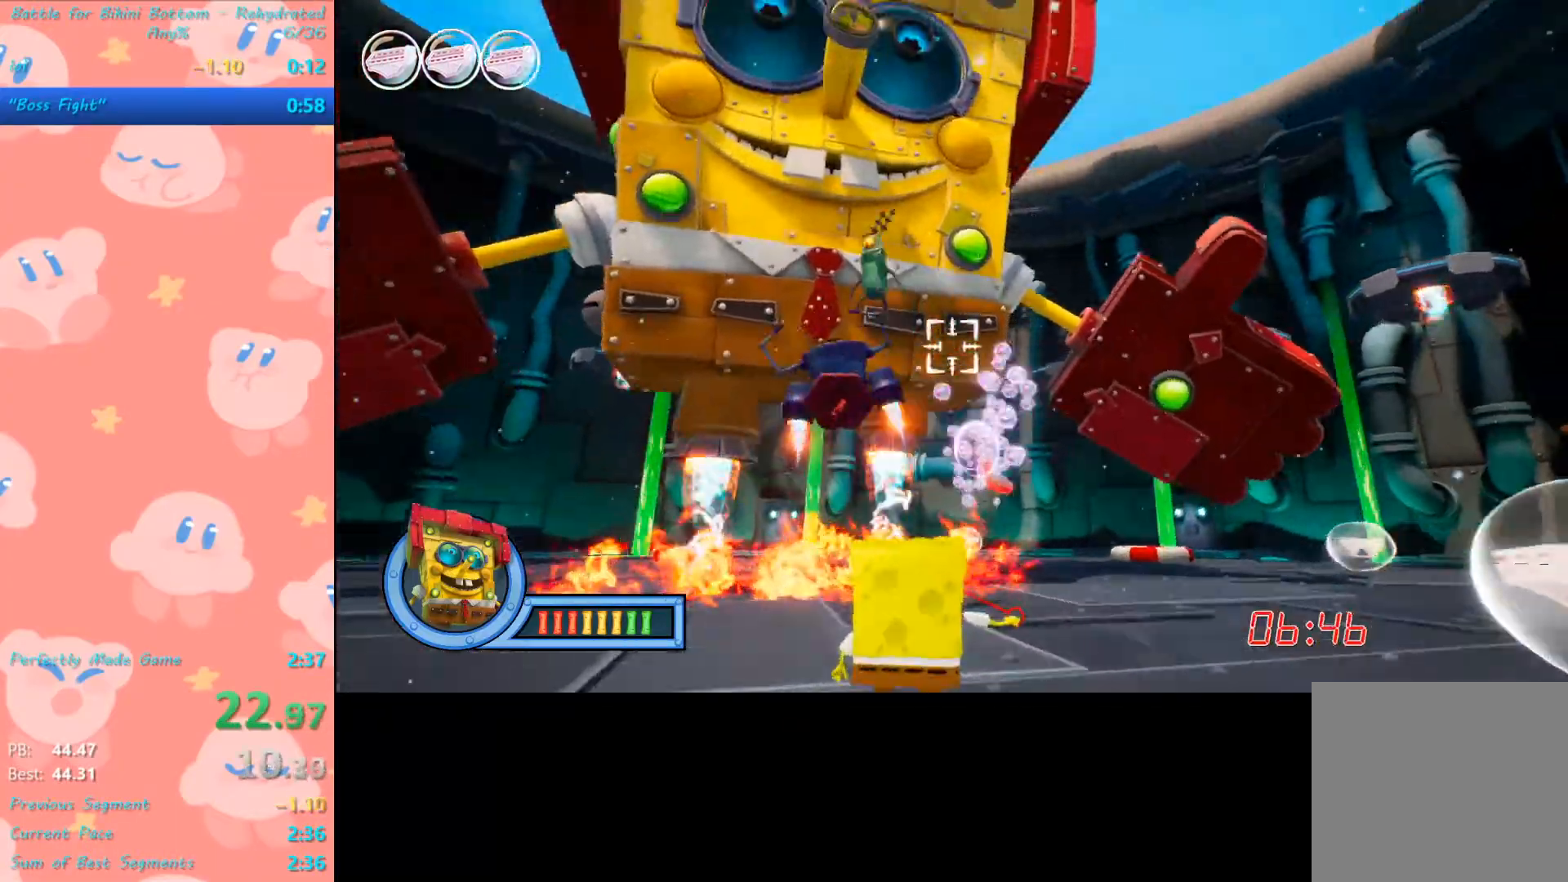
{"buttons": [], "left_stick": "down", "right_stick": "center", "events": [[133, "left_stick", "center"], [467, "left_stick", "down"]]}
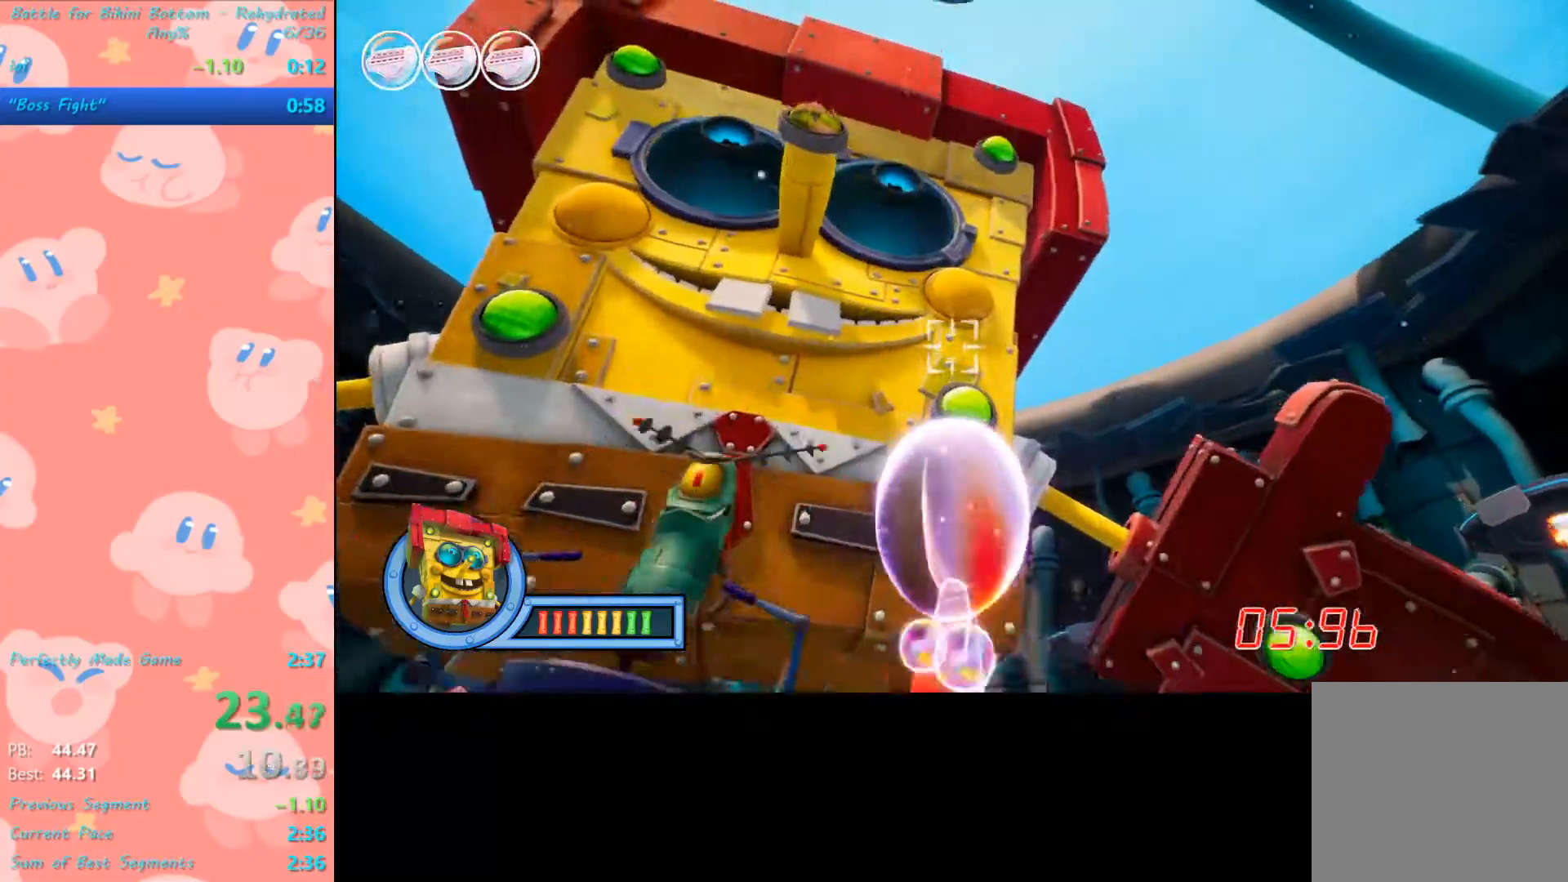
{"buttons": [], "left_stick": "down", "right_stick": "center", "events": [[167, "left_stick", "center"], [433, "left_stick", "down"]]}
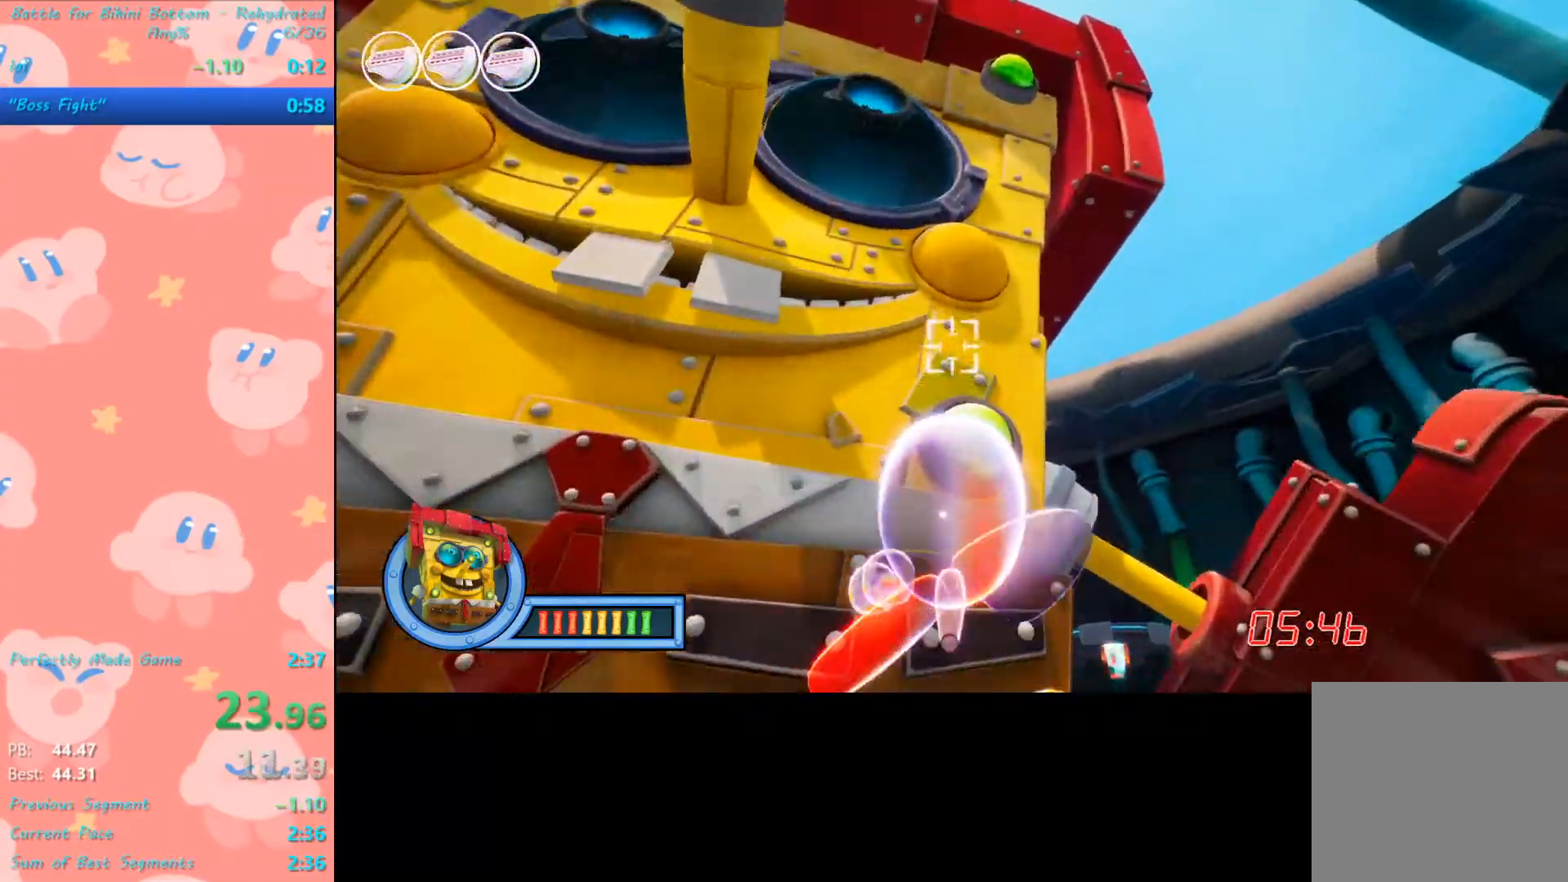
{"buttons": [], "left_stick": "center", "right_stick": "center", "events": [[167, "left_stick", "center"]]}
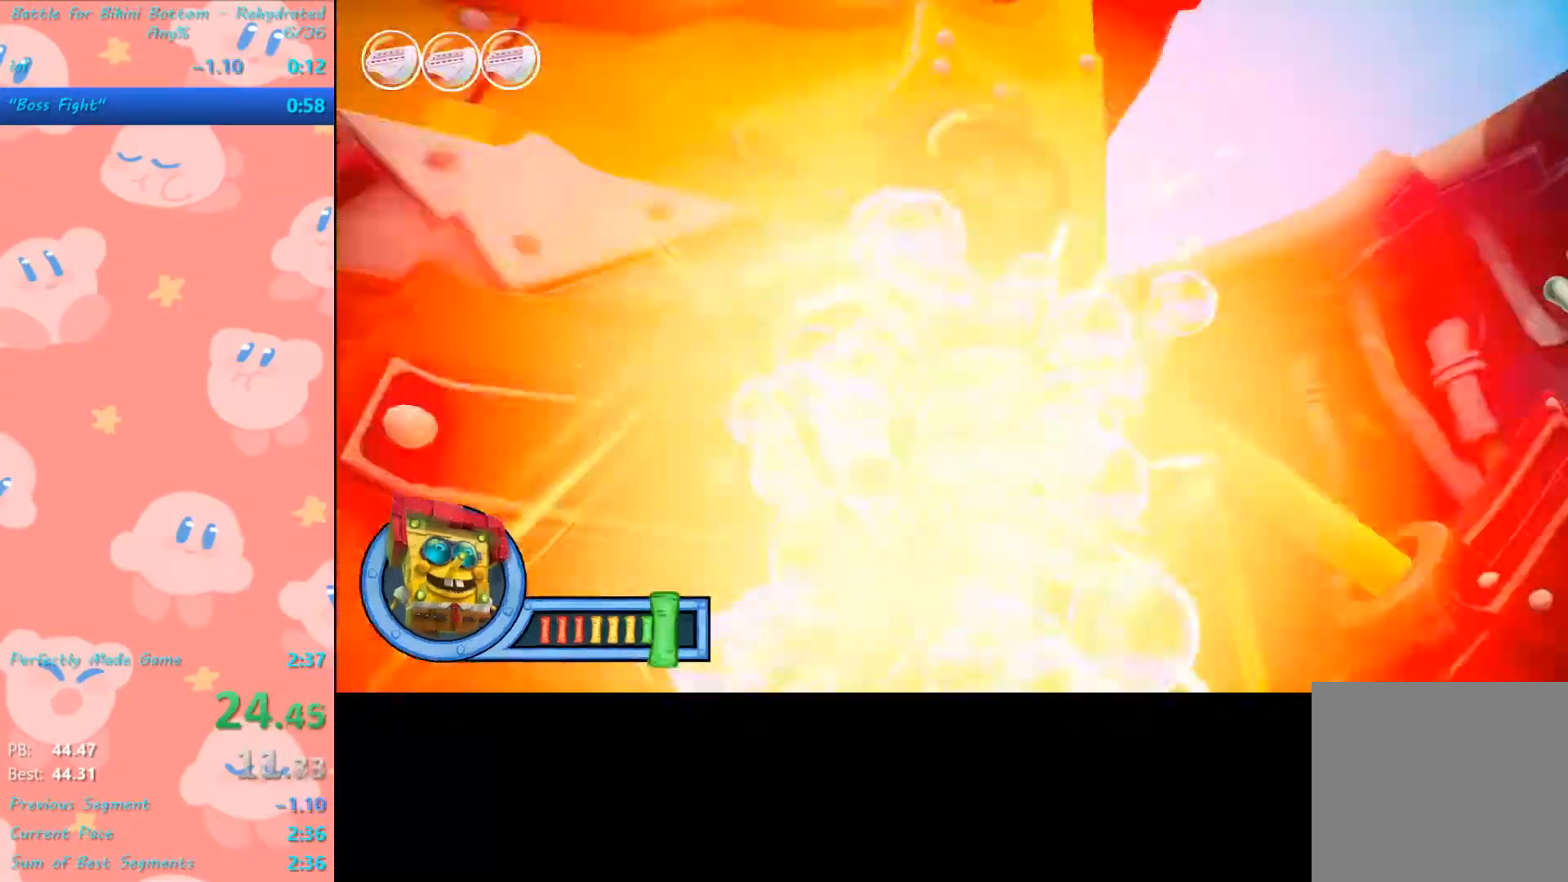
{"buttons": [], "left_stick": "center", "right_stick": "center", "events": []}
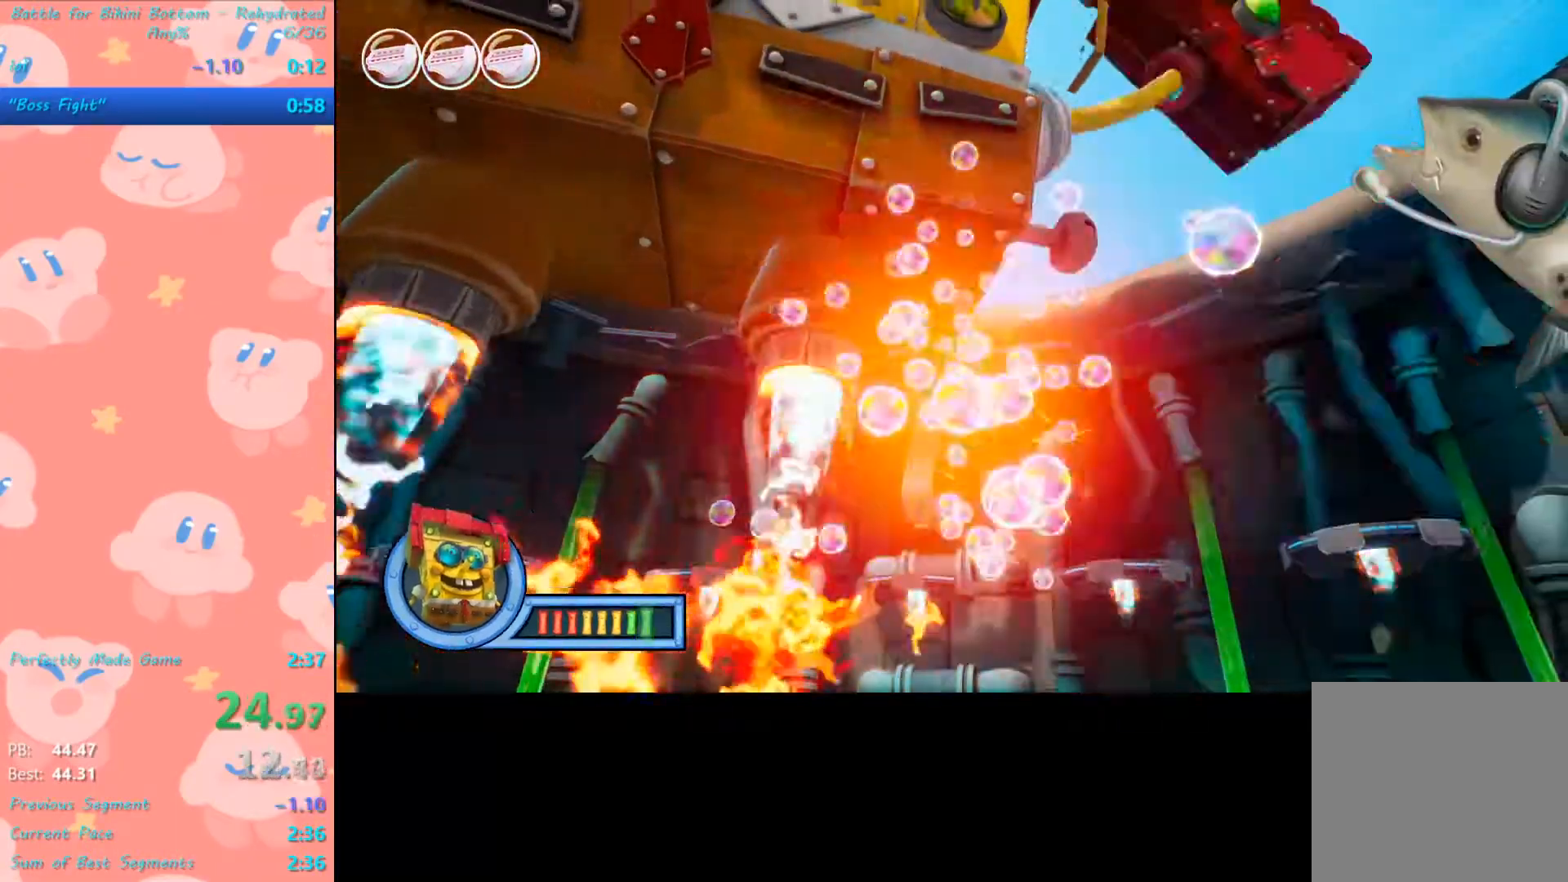
{"buttons": [], "left_stick": "center", "right_stick": "center", "events": []}
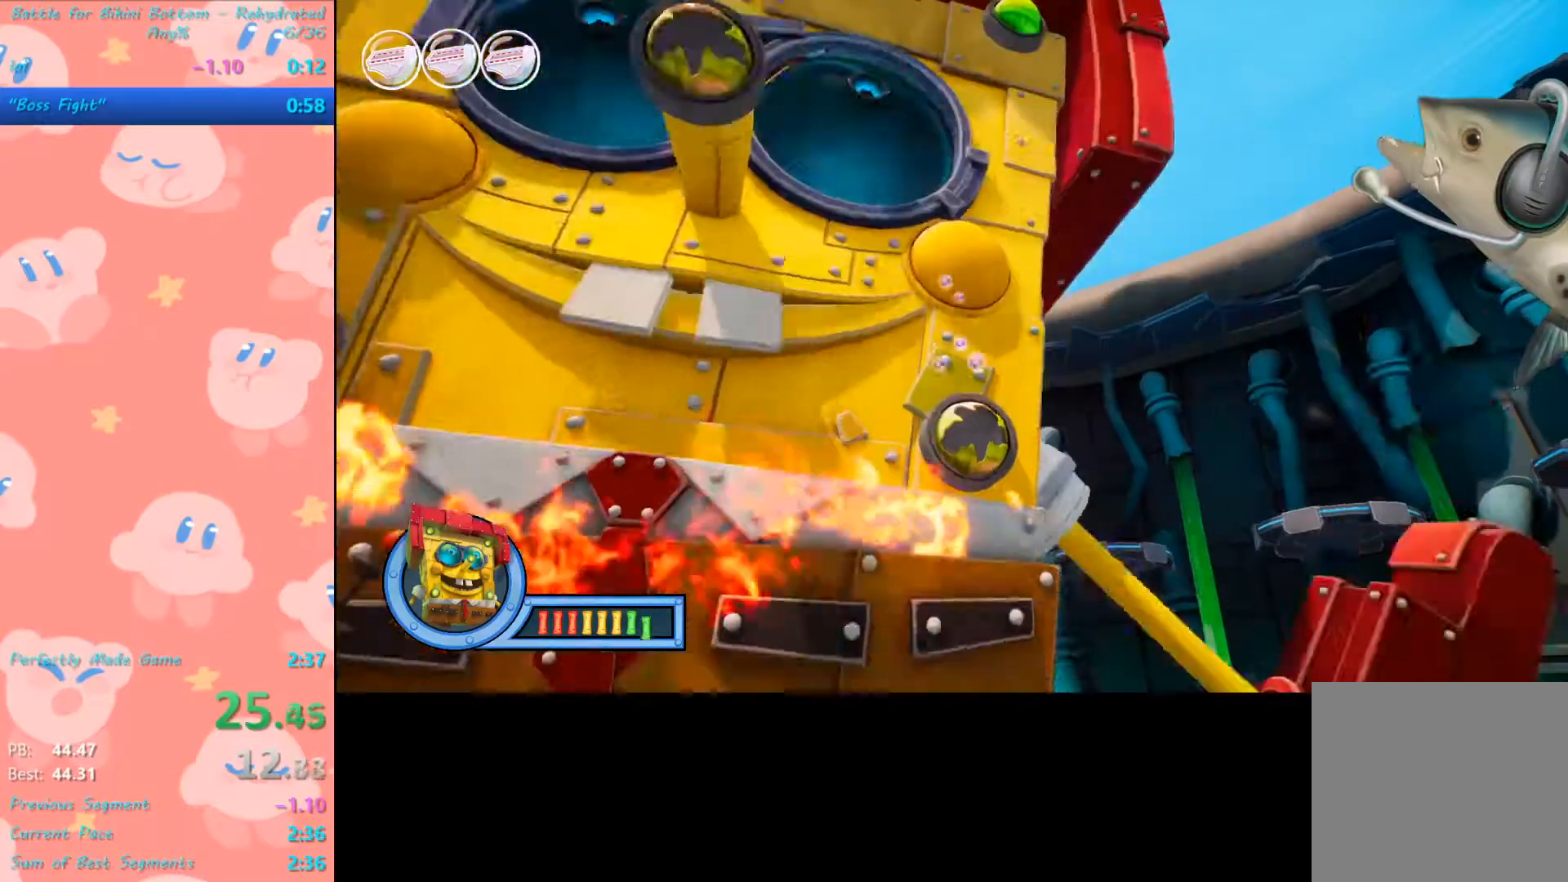
{"buttons": ["L1"], "left_stick": "center", "right_stick": "right", "events": [[433, "L1", "down"], [500, "right_stick", "right"]]}
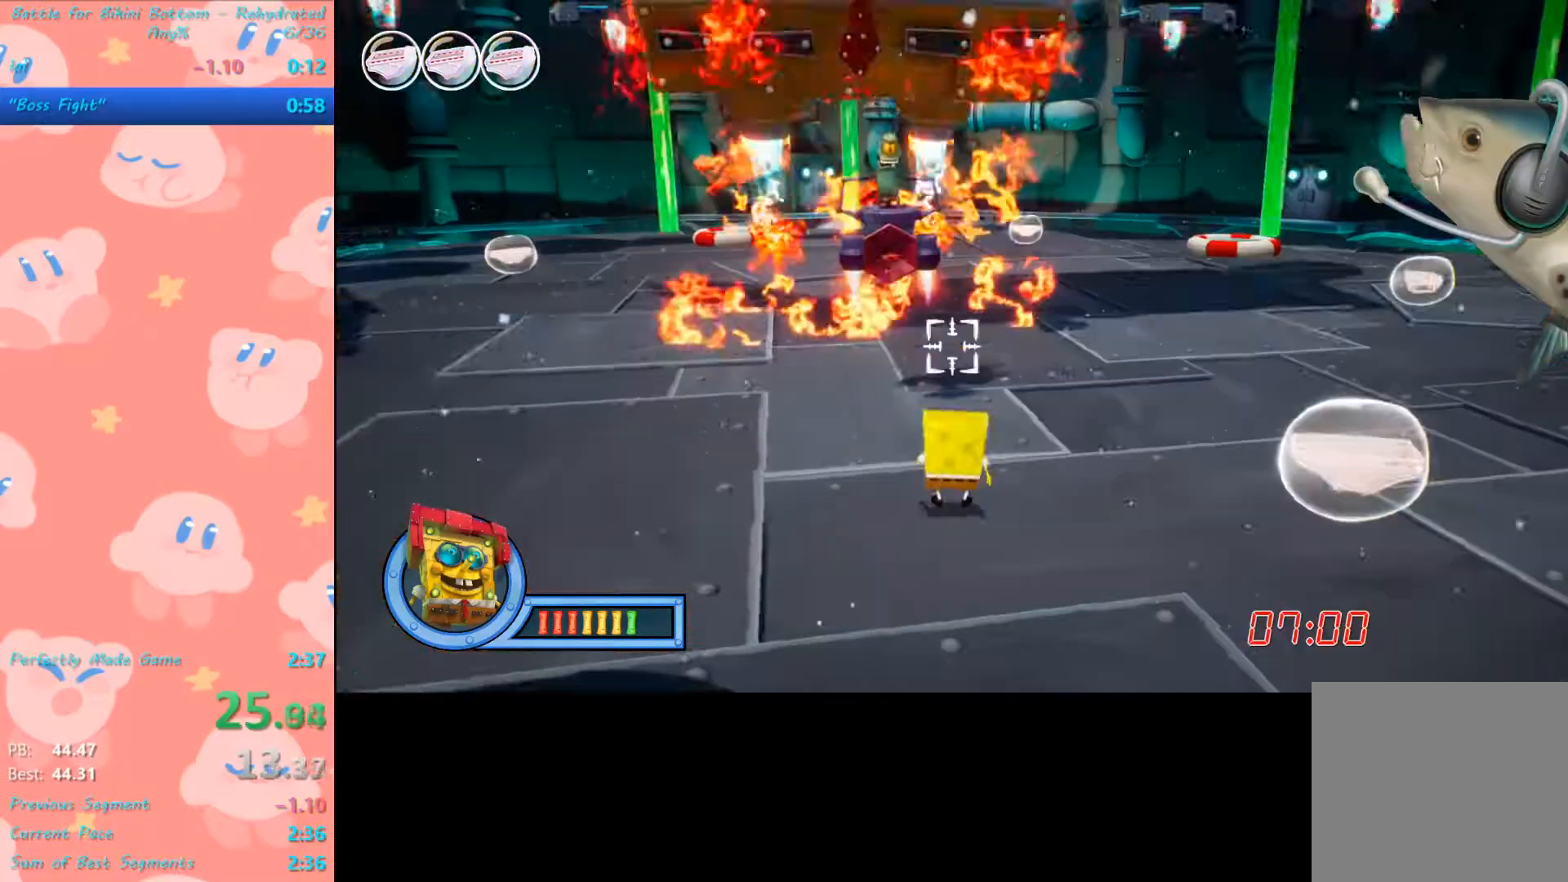
{"buttons": [], "left_stick": "up", "right_stick": "up", "events": [[100, "L1", "up"], [167, "left_stick", "up"], [167, "right_stick", "up-right"], [333, "right_stick", "up"]]}